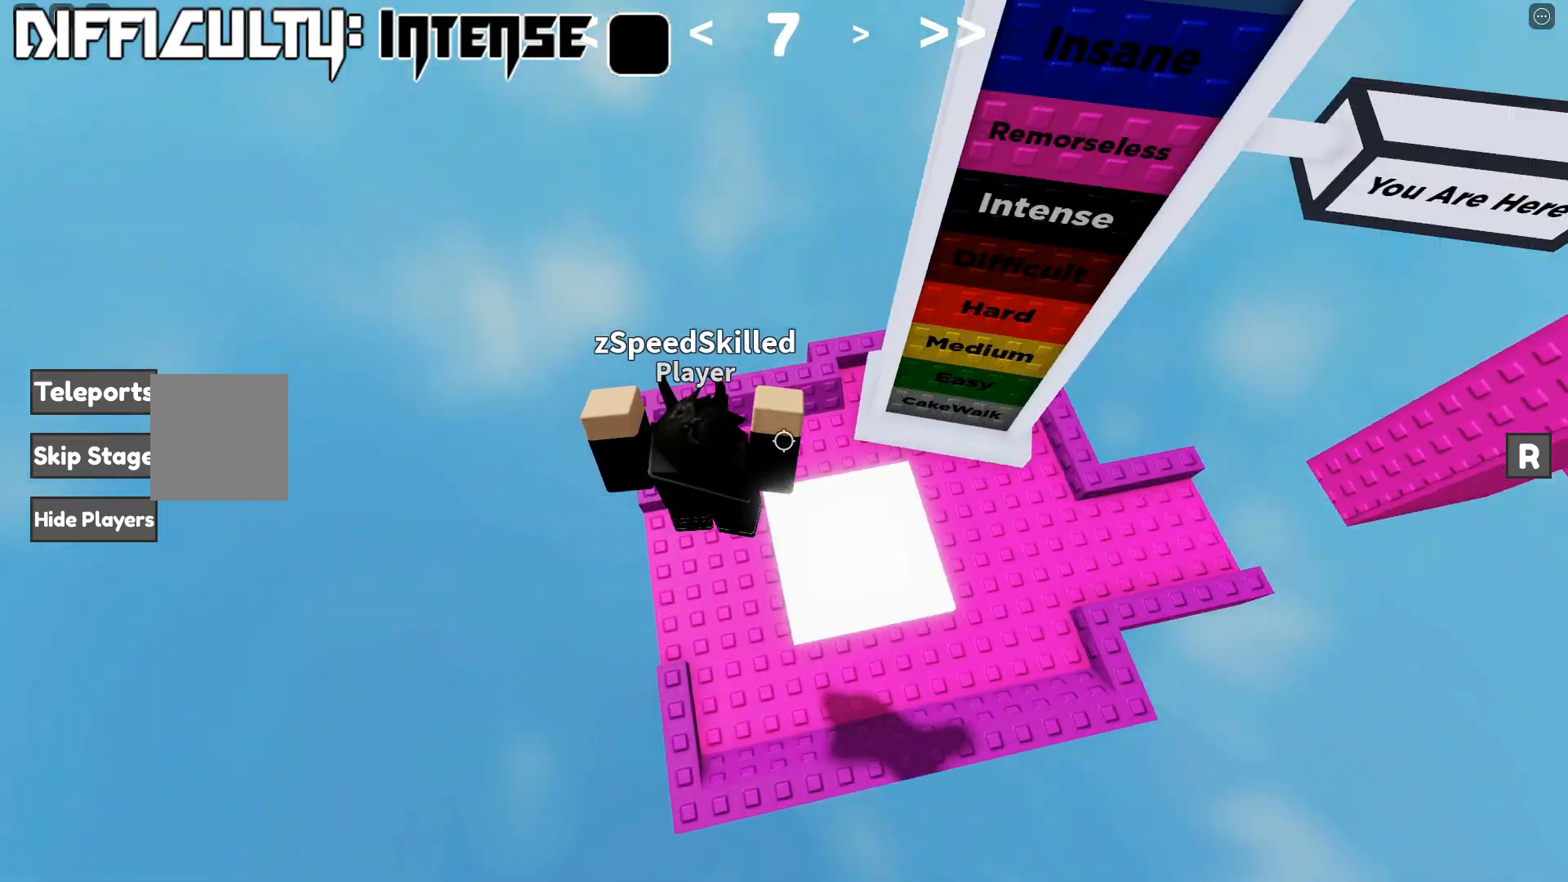
Gameplay with keyboard; each line is a JSON object with the keys held at the frame after it. "events" lists presses ("down") and releases ("up") of "a", "d", "s", "shift", "space" and "w" between this image and that frame as [ms after this image, input, new state], when the widget could be followed in between. No other keys are recorded. Mouse input is not recorded.
{"keys": ["d"], "events": []}
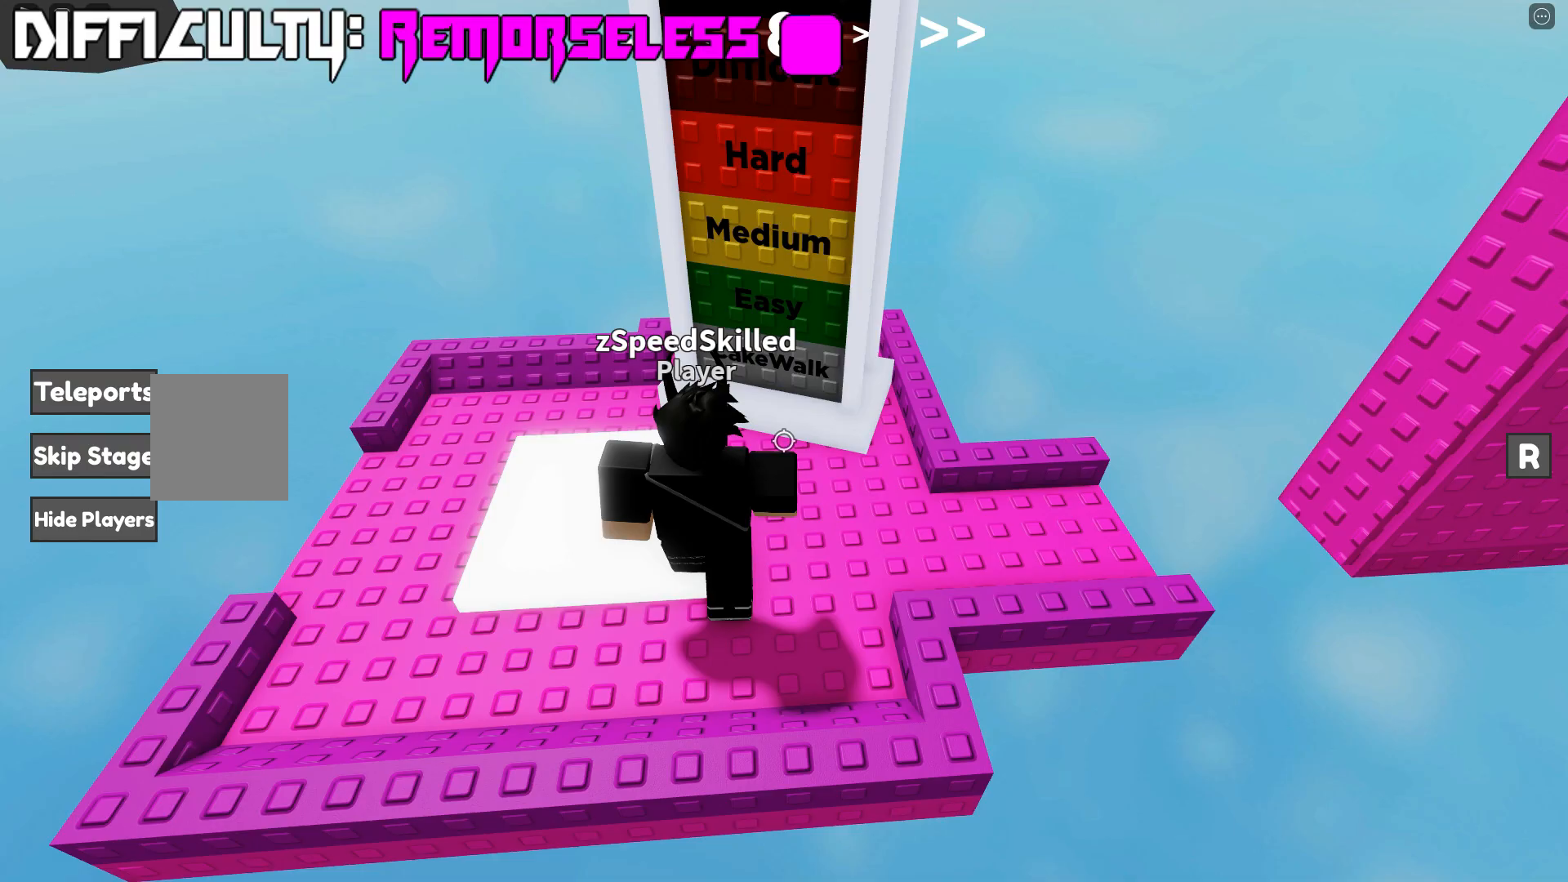
{"keys": ["d"], "events": []}
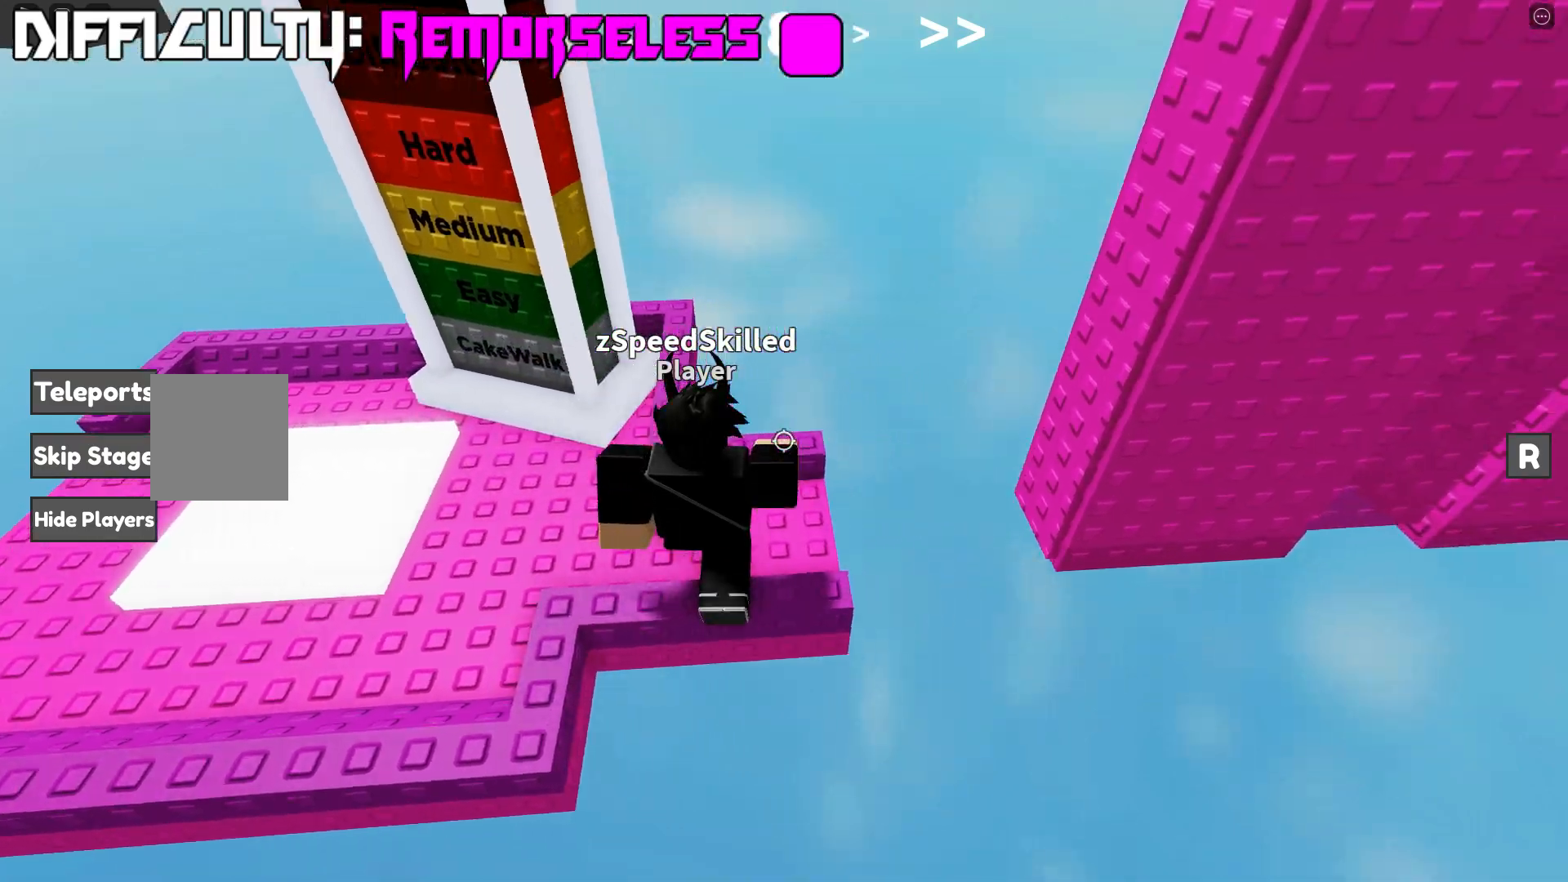
{"keys": ["d", "space"], "events": [[267, "space", "down"]]}
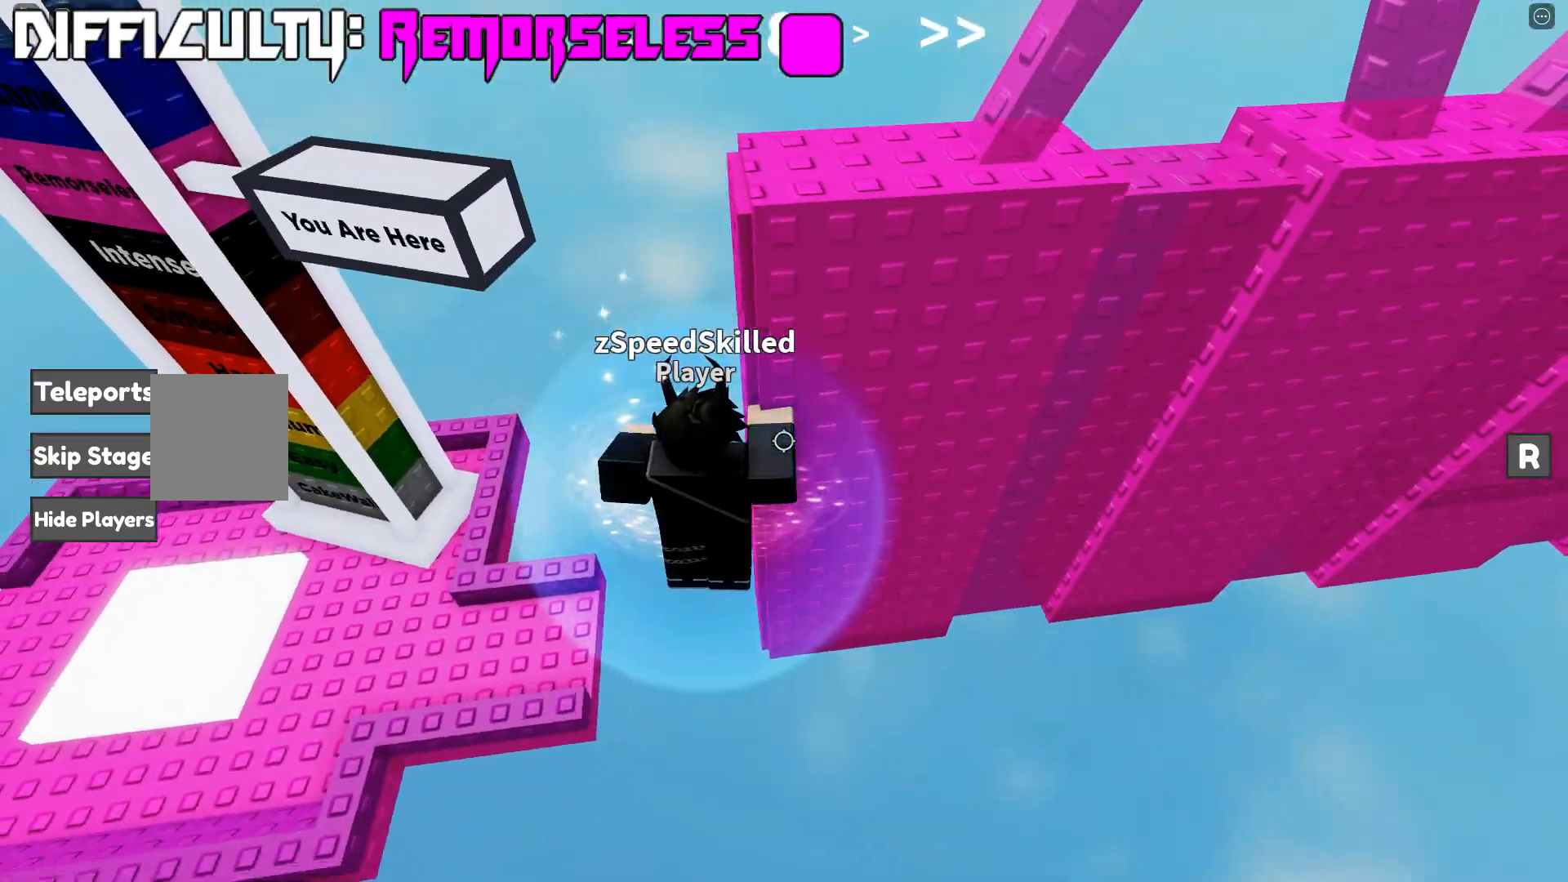
{"keys": ["d", "space"], "events": [[233, "w", "down"], [483, "w", "up"]]}
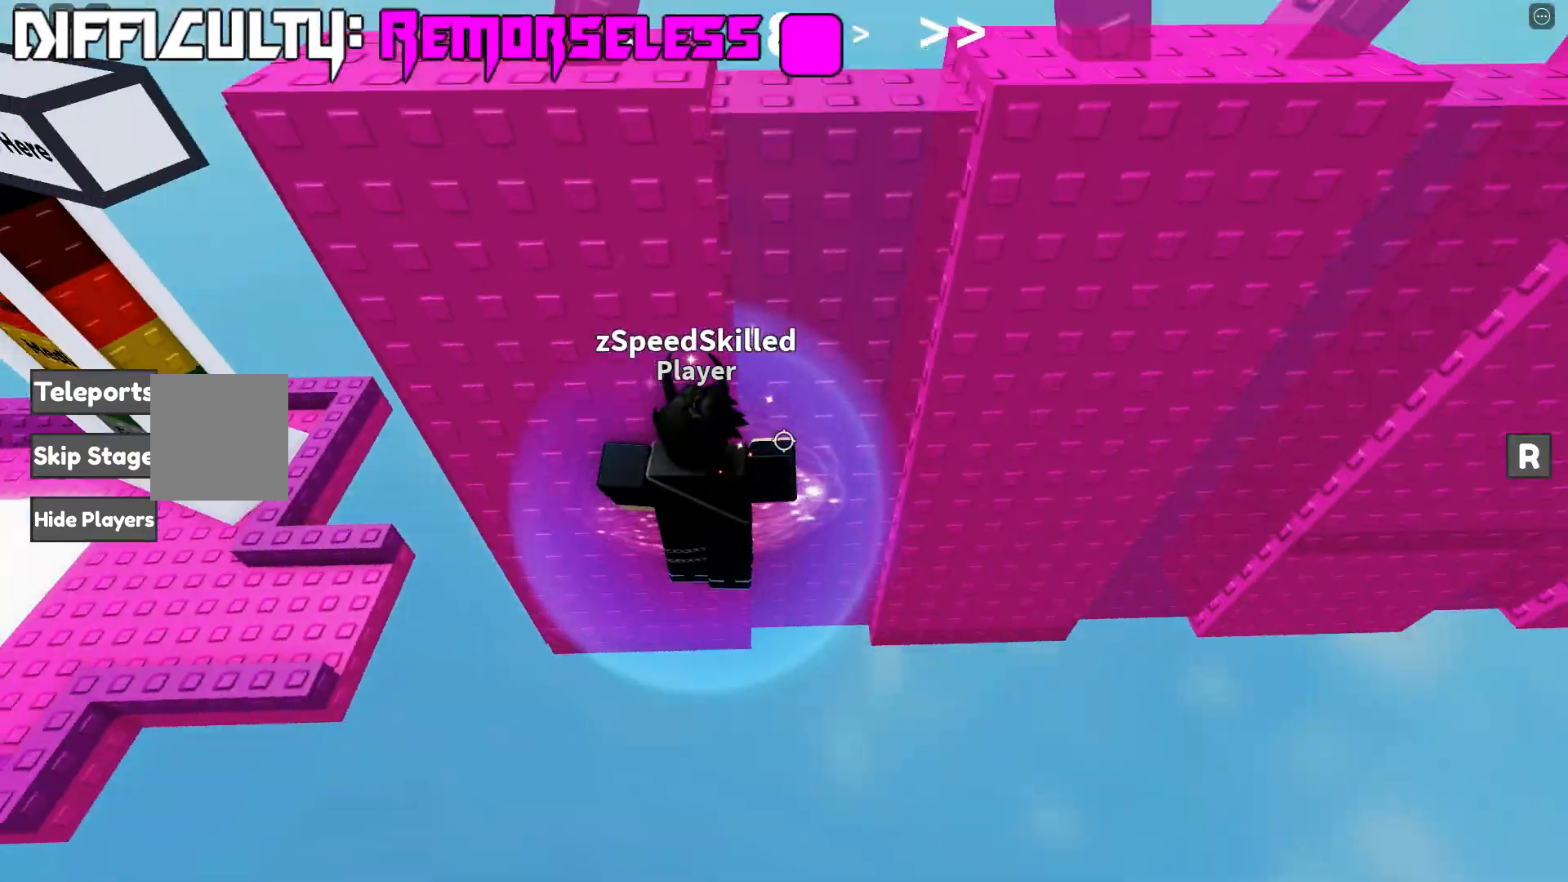
{"keys": ["d", "space", "w"], "events": [[350, "w", "down"]]}
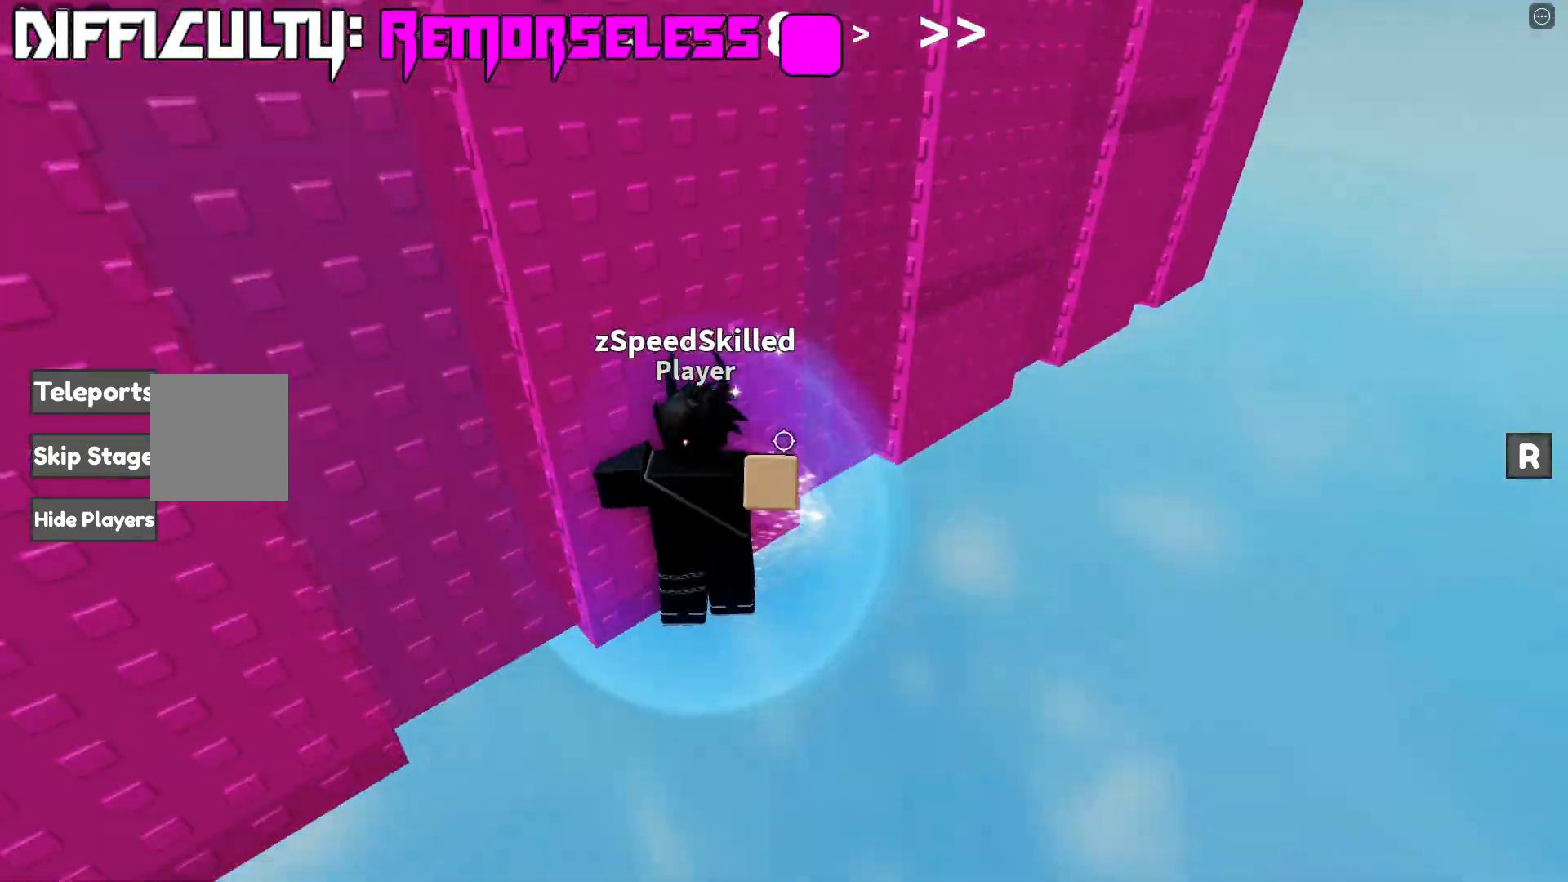
{"keys": ["d", "space"], "events": [[200, "d", "up"], [233, "w", "up"], [500, "d", "down"]]}
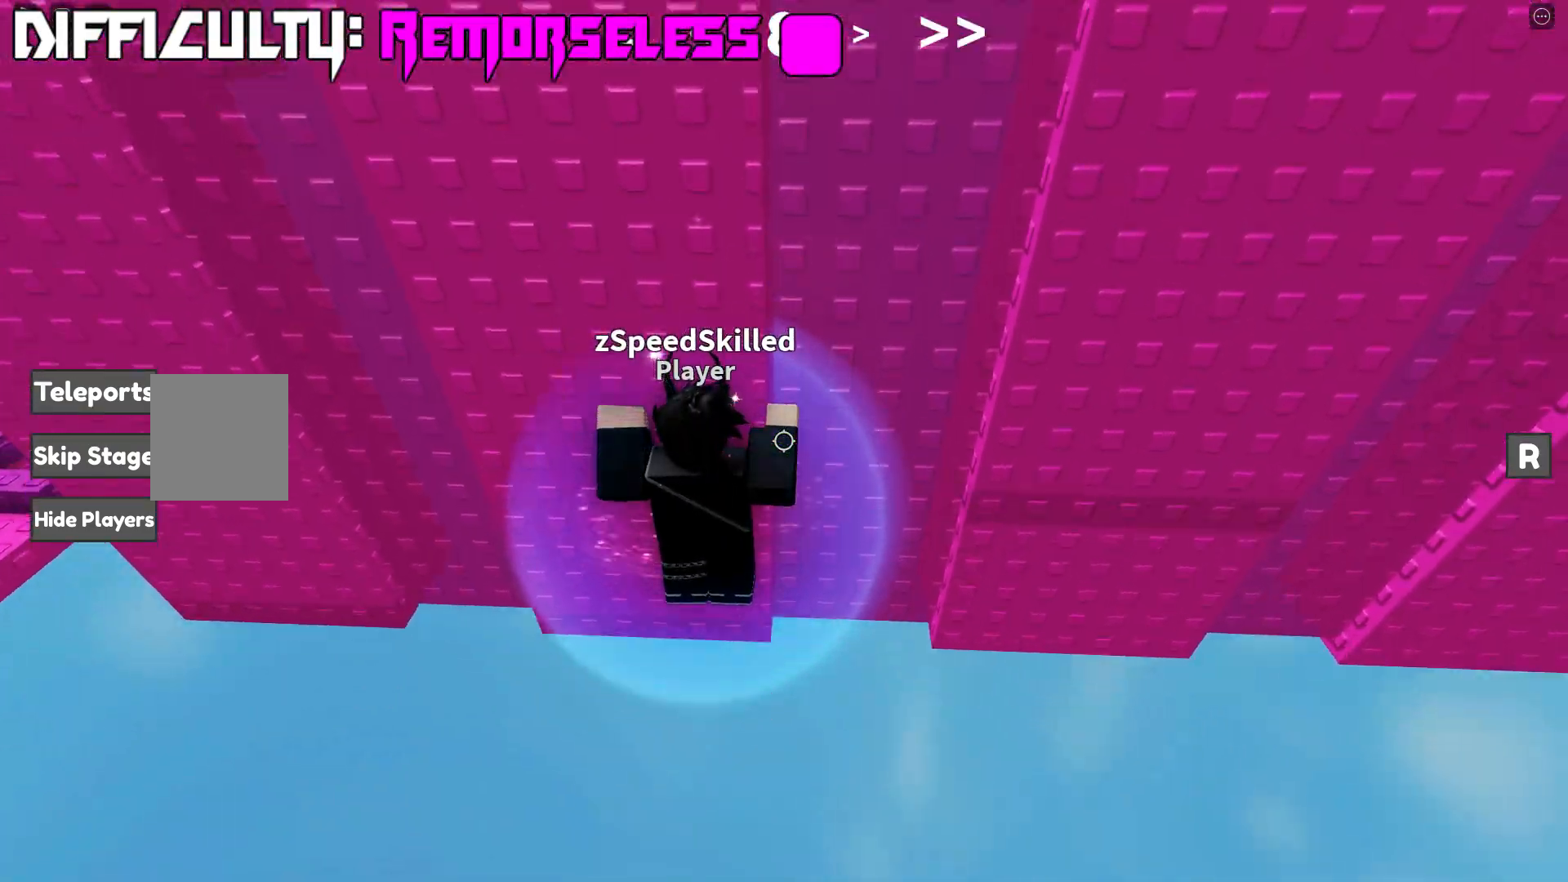
{"keys": ["d", "space", "w"], "events": [[17, "w", "down"], [217, "w", "up"], [450, "w", "down"]]}
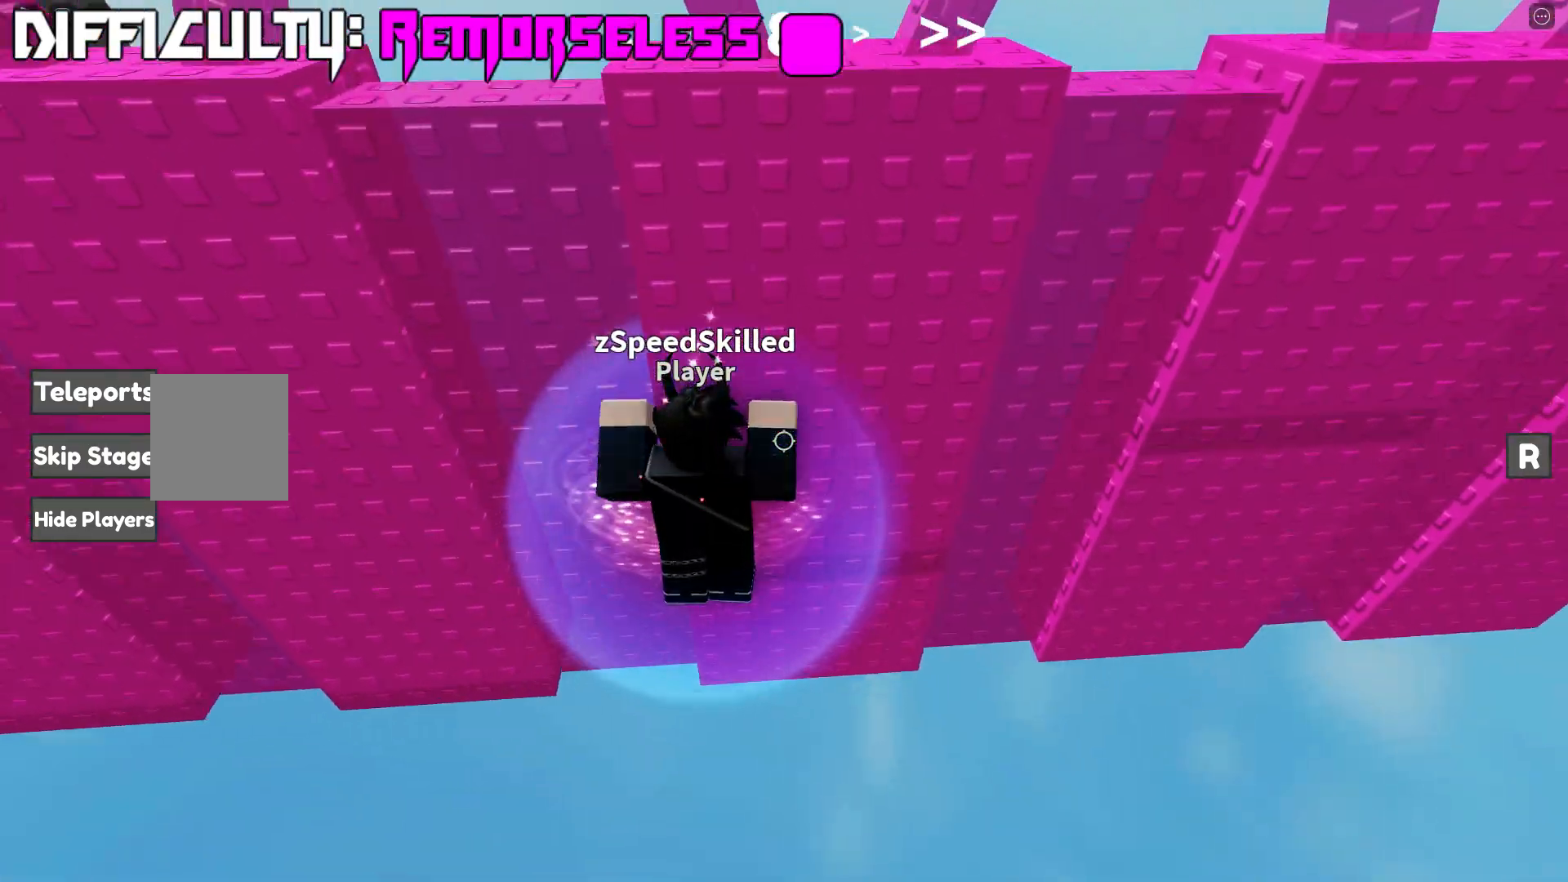
{"keys": ["space"], "events": [[283, "w", "up"], [367, "d", "up"]]}
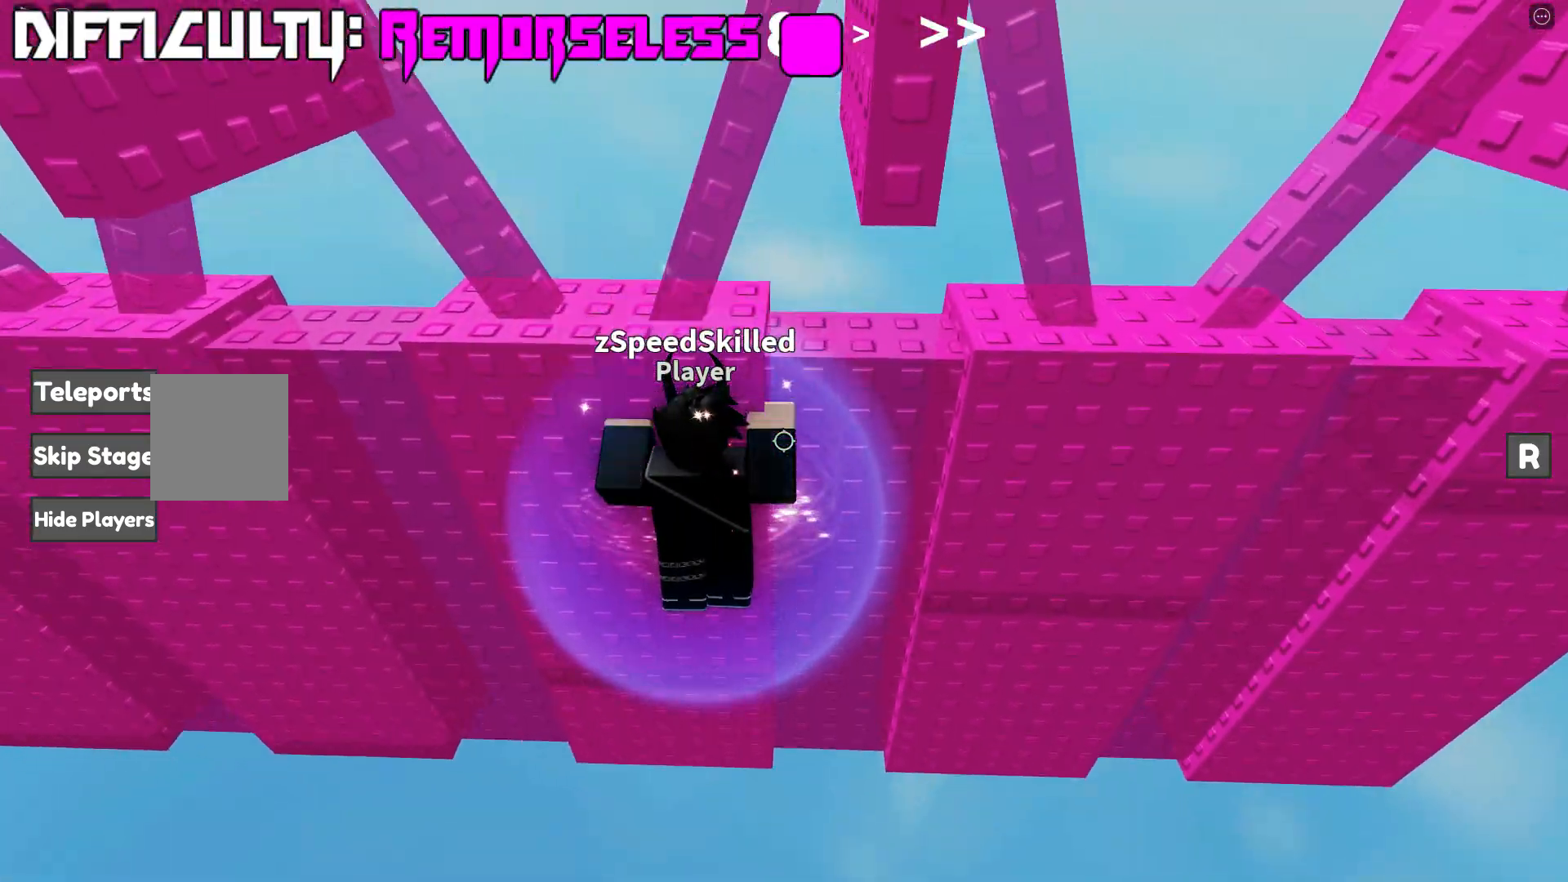
{"keys": ["d", "space", "w"], "events": [[50, "d", "down"], [67, "w", "down"], [283, "w", "up"], [467, "w", "down"]]}
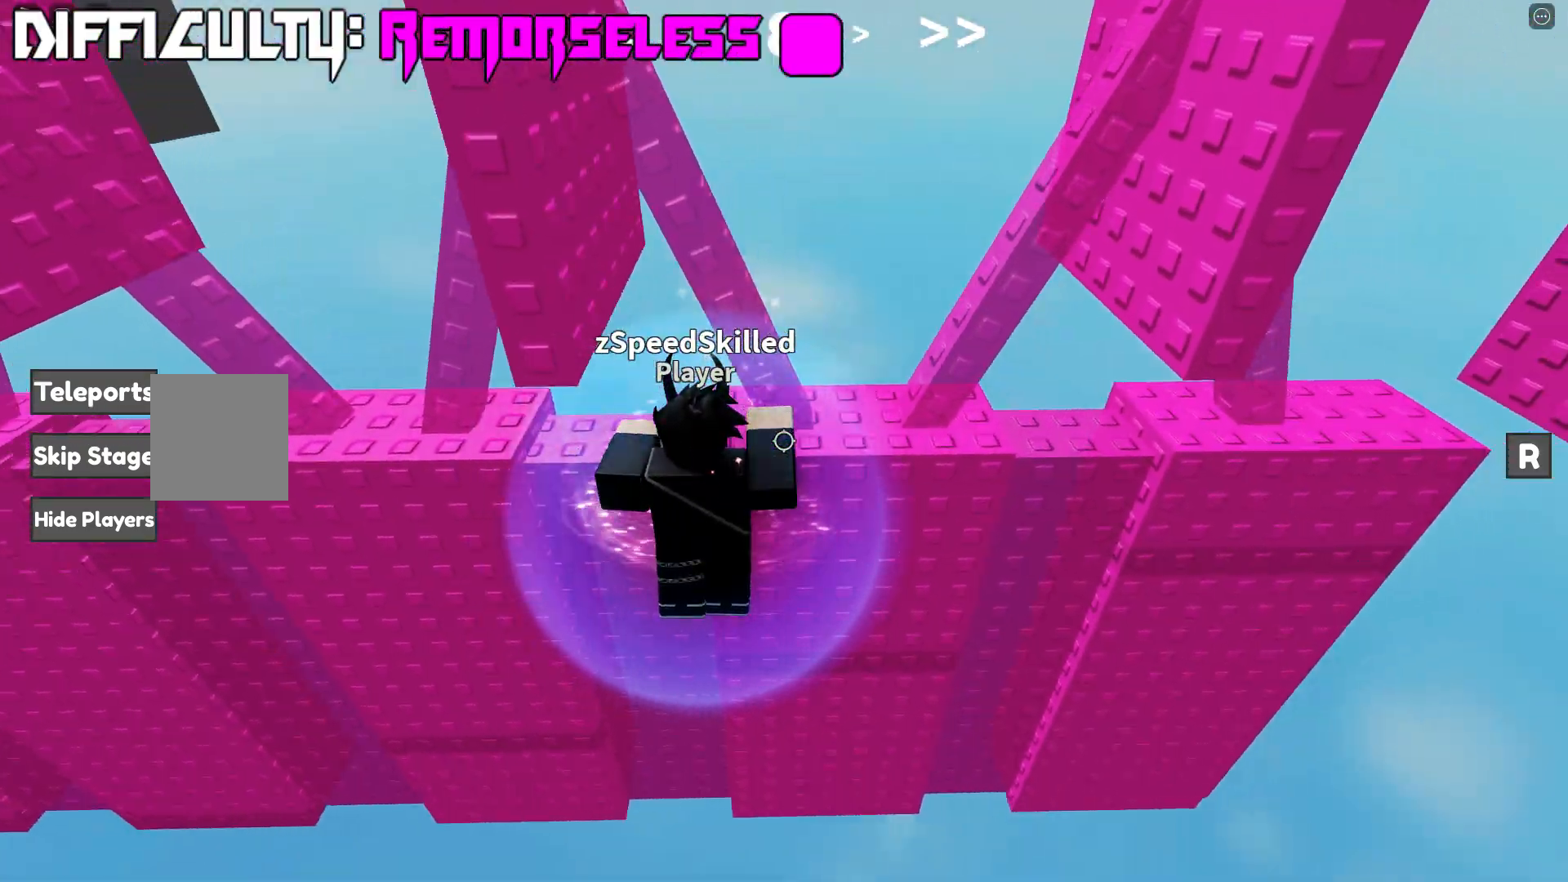
{"keys": [], "events": [[350, "space", "up"], [367, "d", "up"], [383, "w", "up"]]}
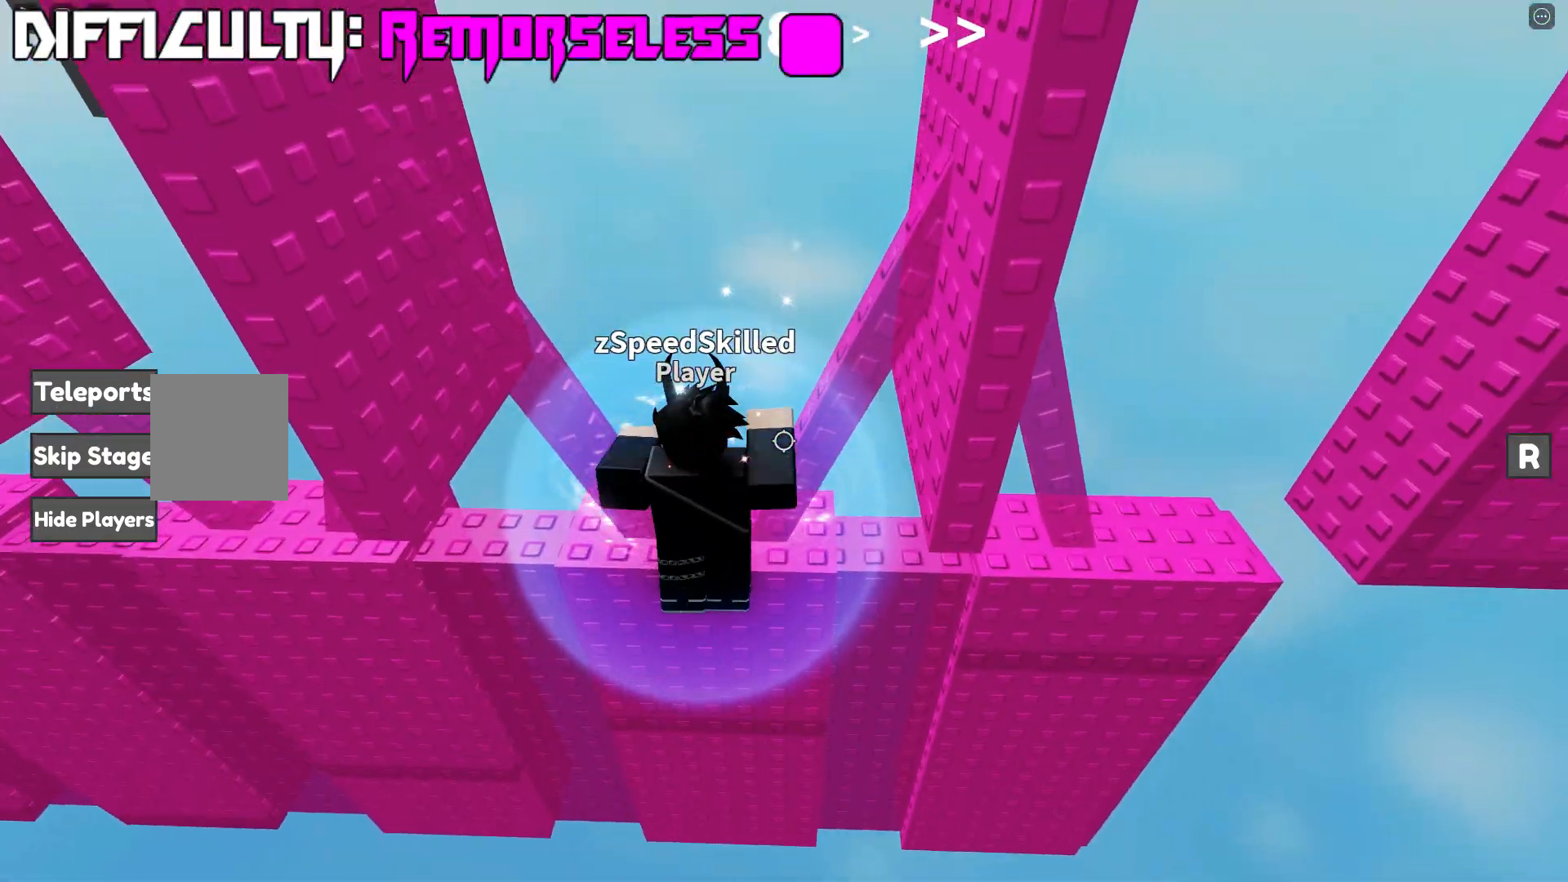
{"keys": [], "events": [[50, "w", "down"], [133, "w", "up"]]}
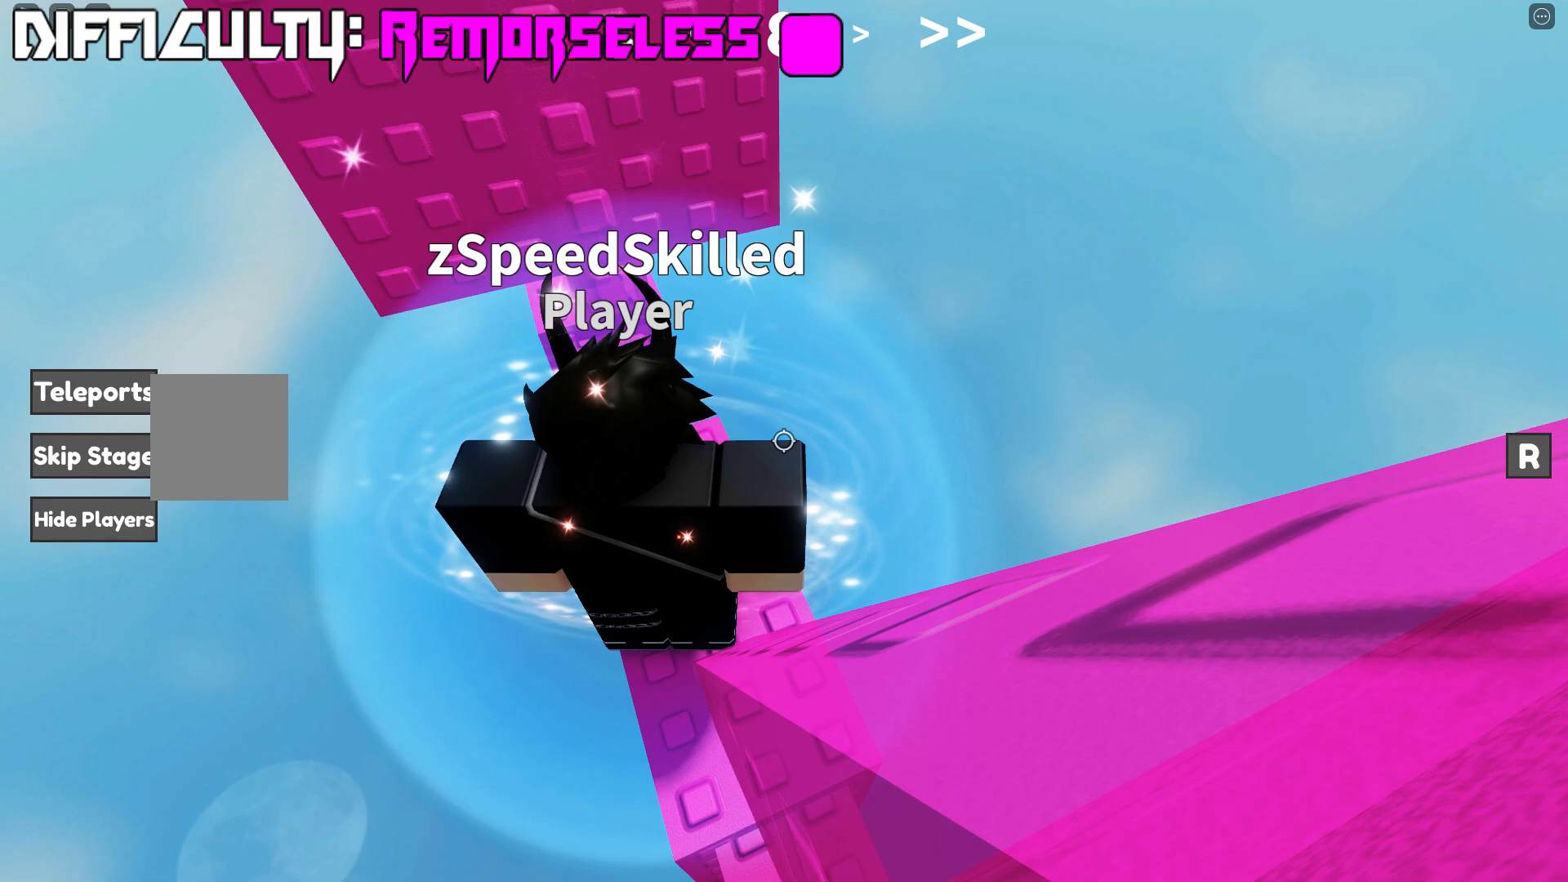
{"keys": [], "events": [[133, "d", "down"], [150, "w", "down"], [250, "d", "up"], [317, "w", "up"]]}
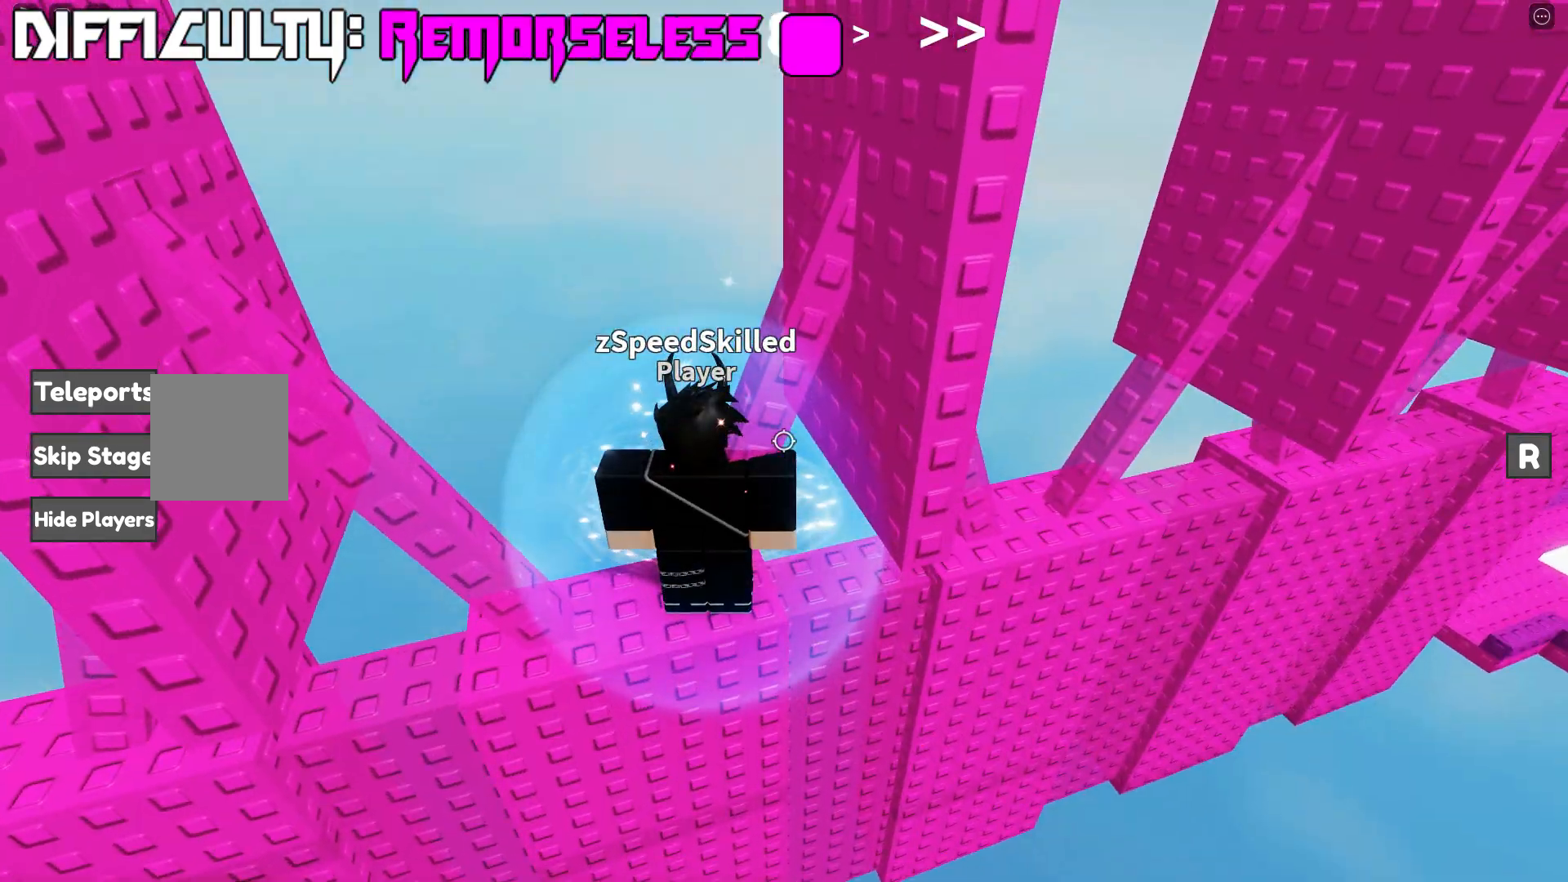
{"keys": [], "events": []}
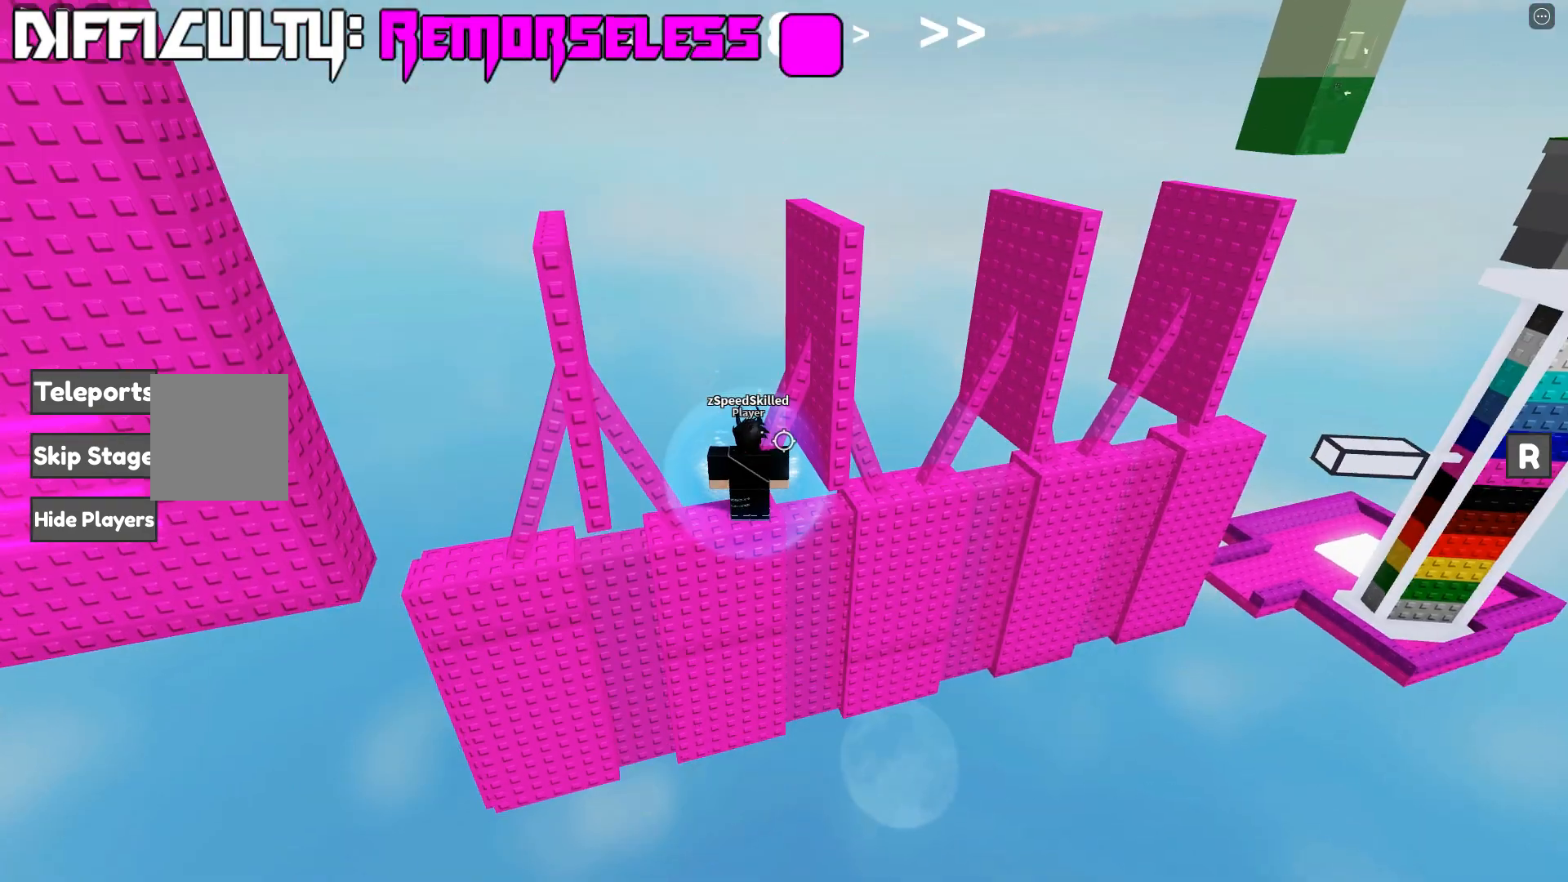
{"keys": [], "events": [[117, "space", "down"], [167, "shift", "down"], [250, "space", "up"], [317, "shift", "up"]]}
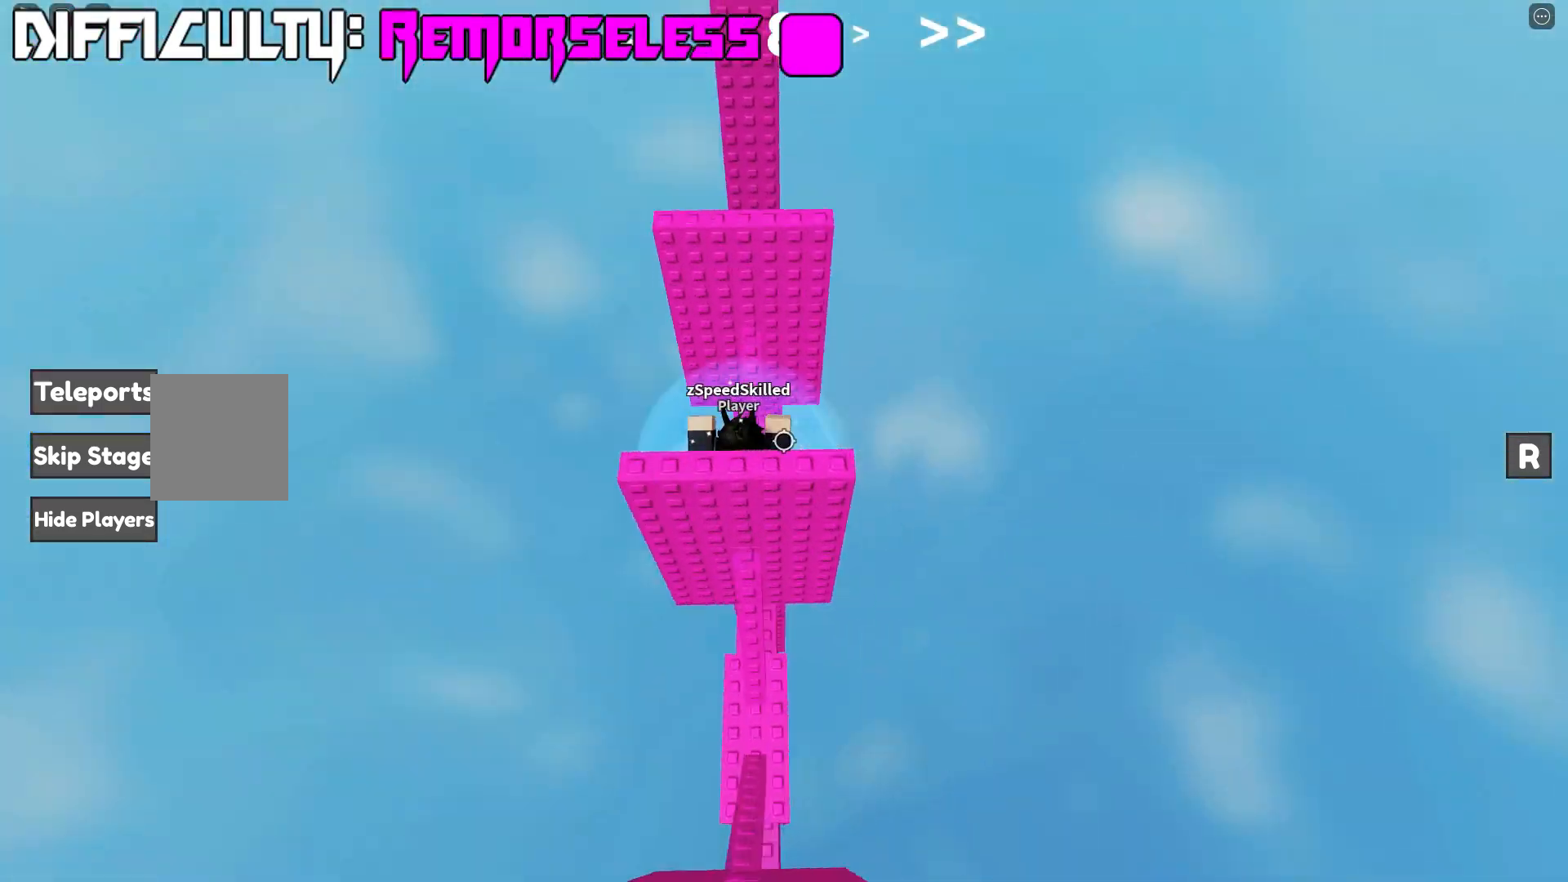
{"keys": ["d"], "events": [[17, "shift", "down"], [33, "w", "down"], [100, "shift", "up"], [300, "w", "up"], [383, "d", "down"]]}
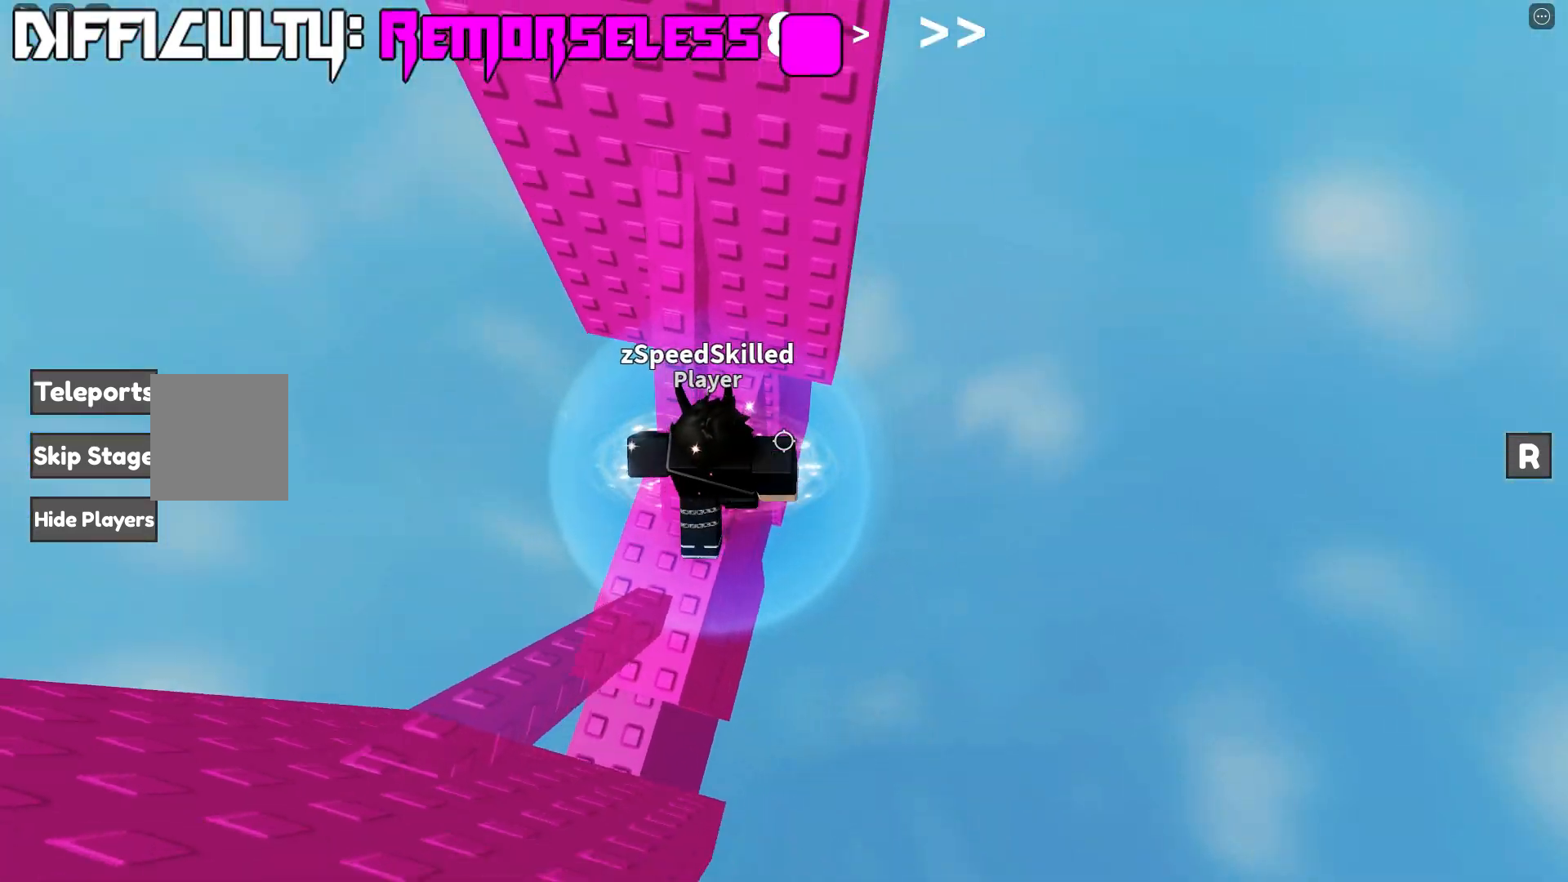
{"keys": ["d", "space"], "events": [[100, "space", "down"]]}
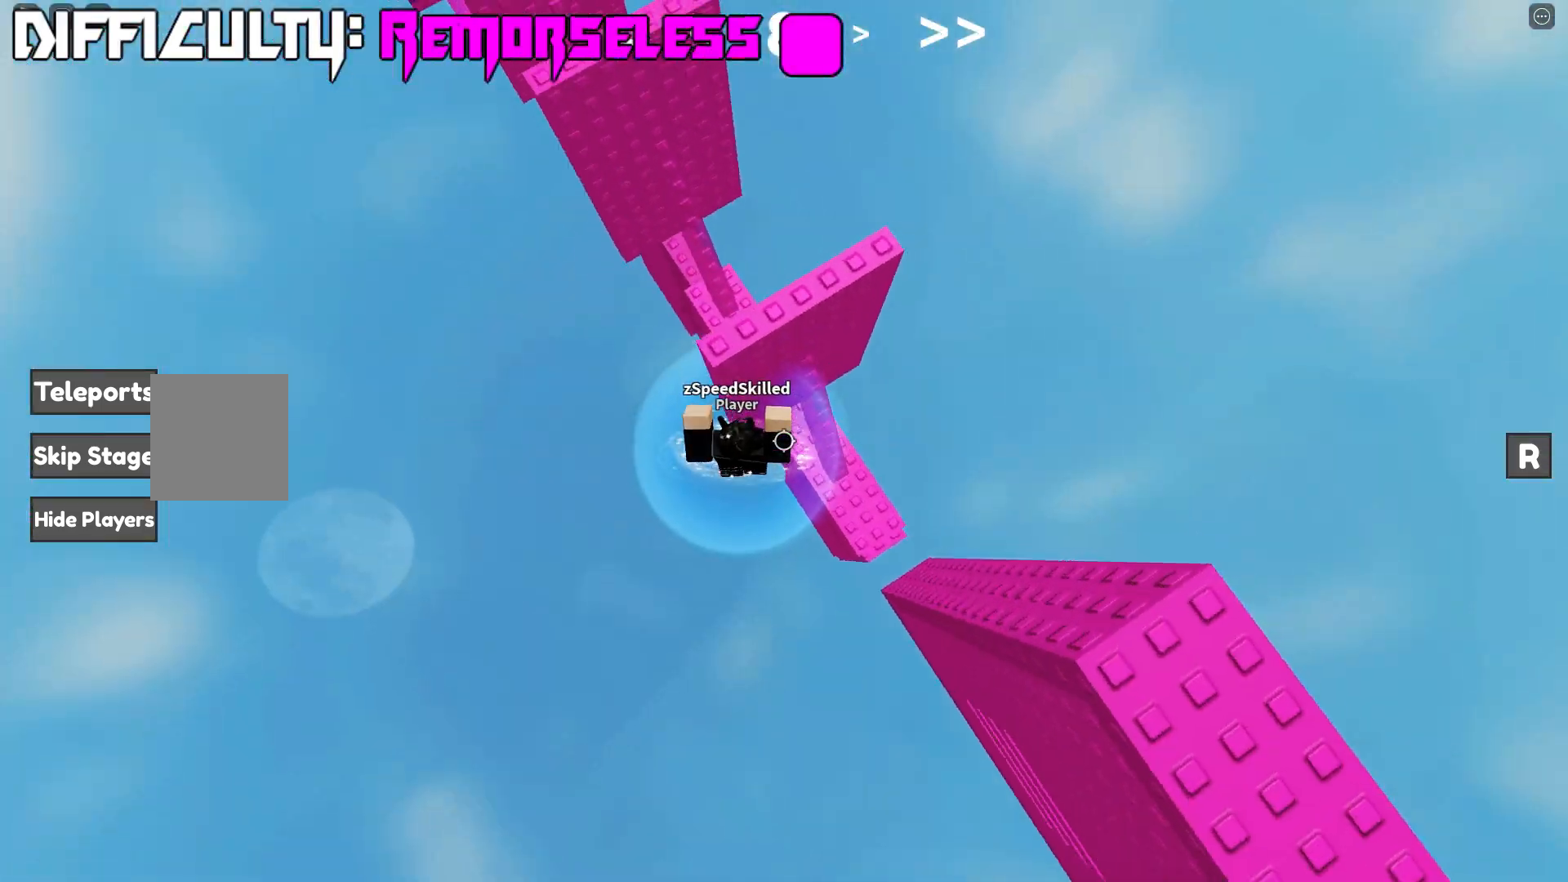
{"keys": [], "events": [[17, "space", "up"], [350, "d", "up"]]}
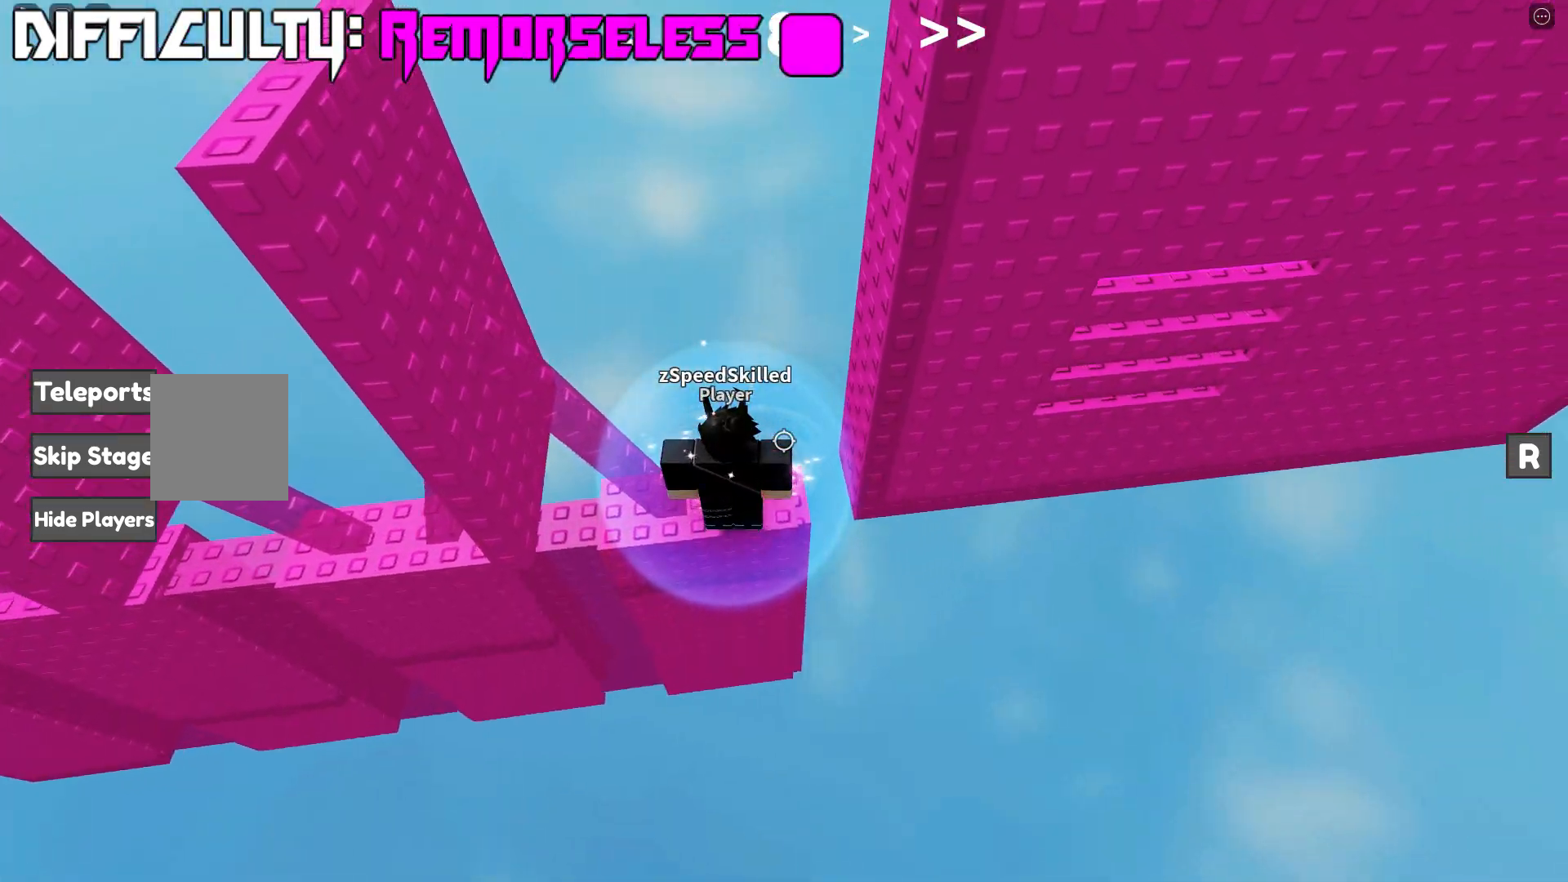
{"keys": ["d", "space"], "events": [[17, "d", "down"], [250, "space", "down"]]}
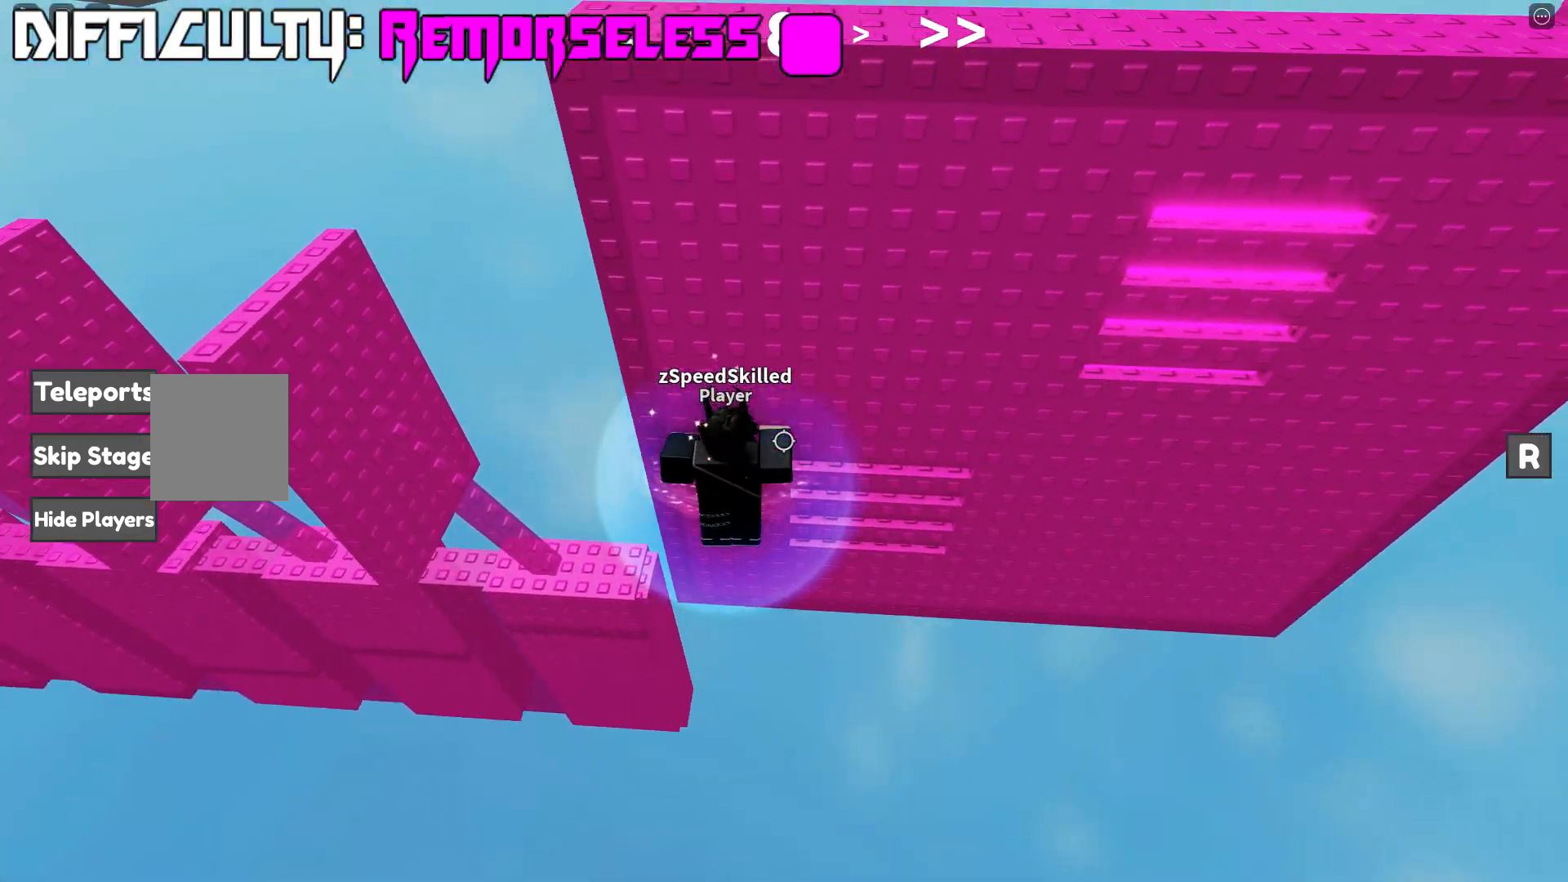
{"keys": ["d", "space"], "events": [[17, "d", "up"], [133, "w", "down"], [350, "d", "down"], [467, "w", "up"]]}
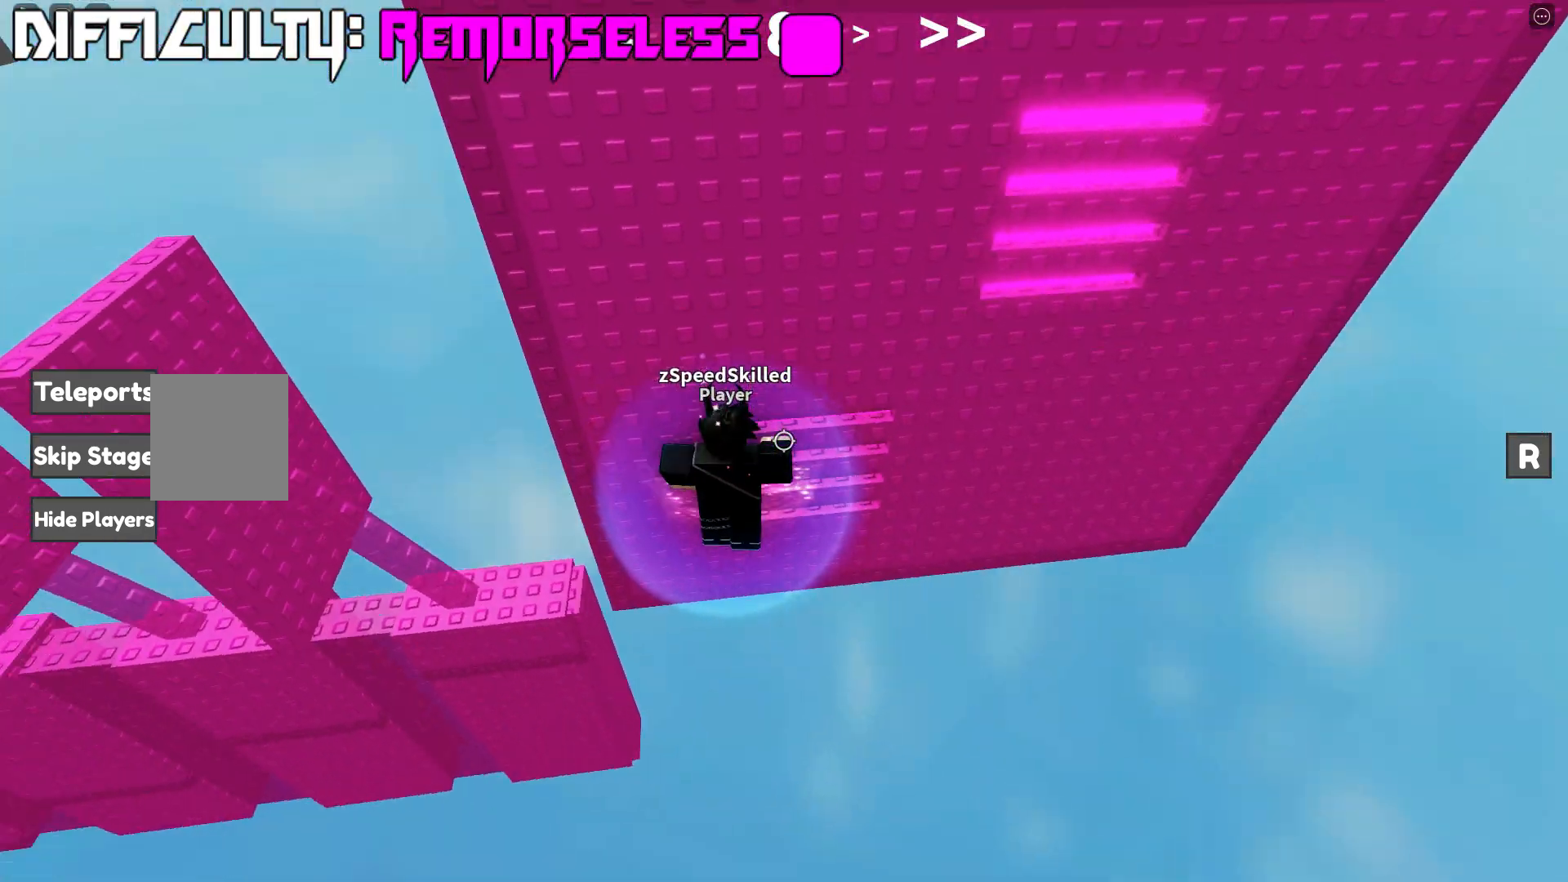
{"keys": ["d", "space", "w"], "events": [[17, "space", "up"], [100, "w", "down"], [133, "d", "up"], [450, "d", "down"], [500, "space", "down"]]}
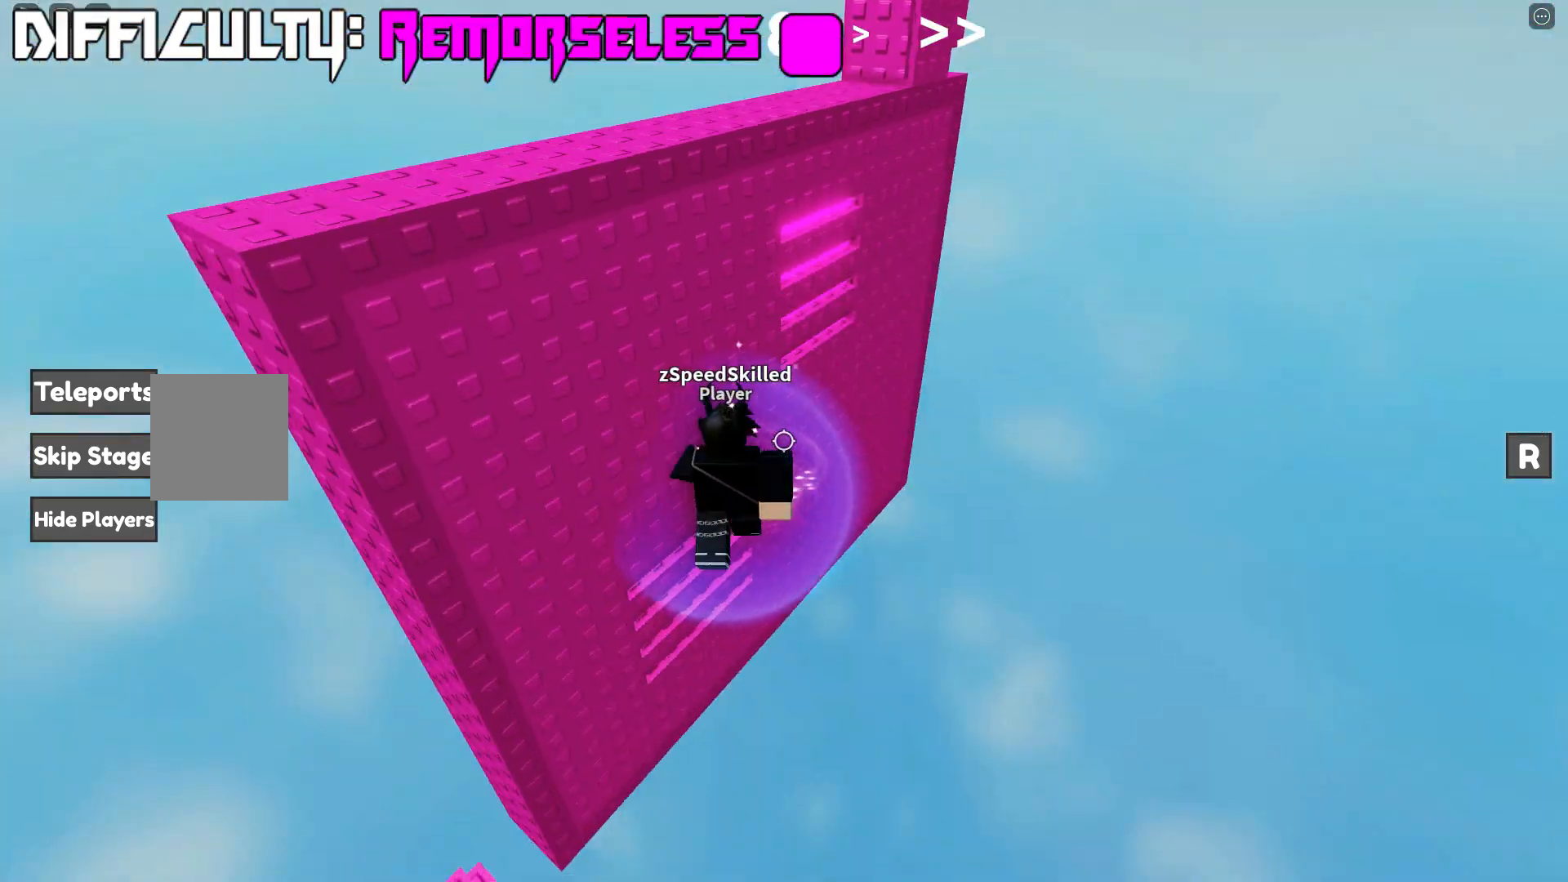
{"keys": ["w"], "events": [[17, "w", "up"], [200, "space", "up"], [300, "w", "down"], [483, "d", "up"]]}
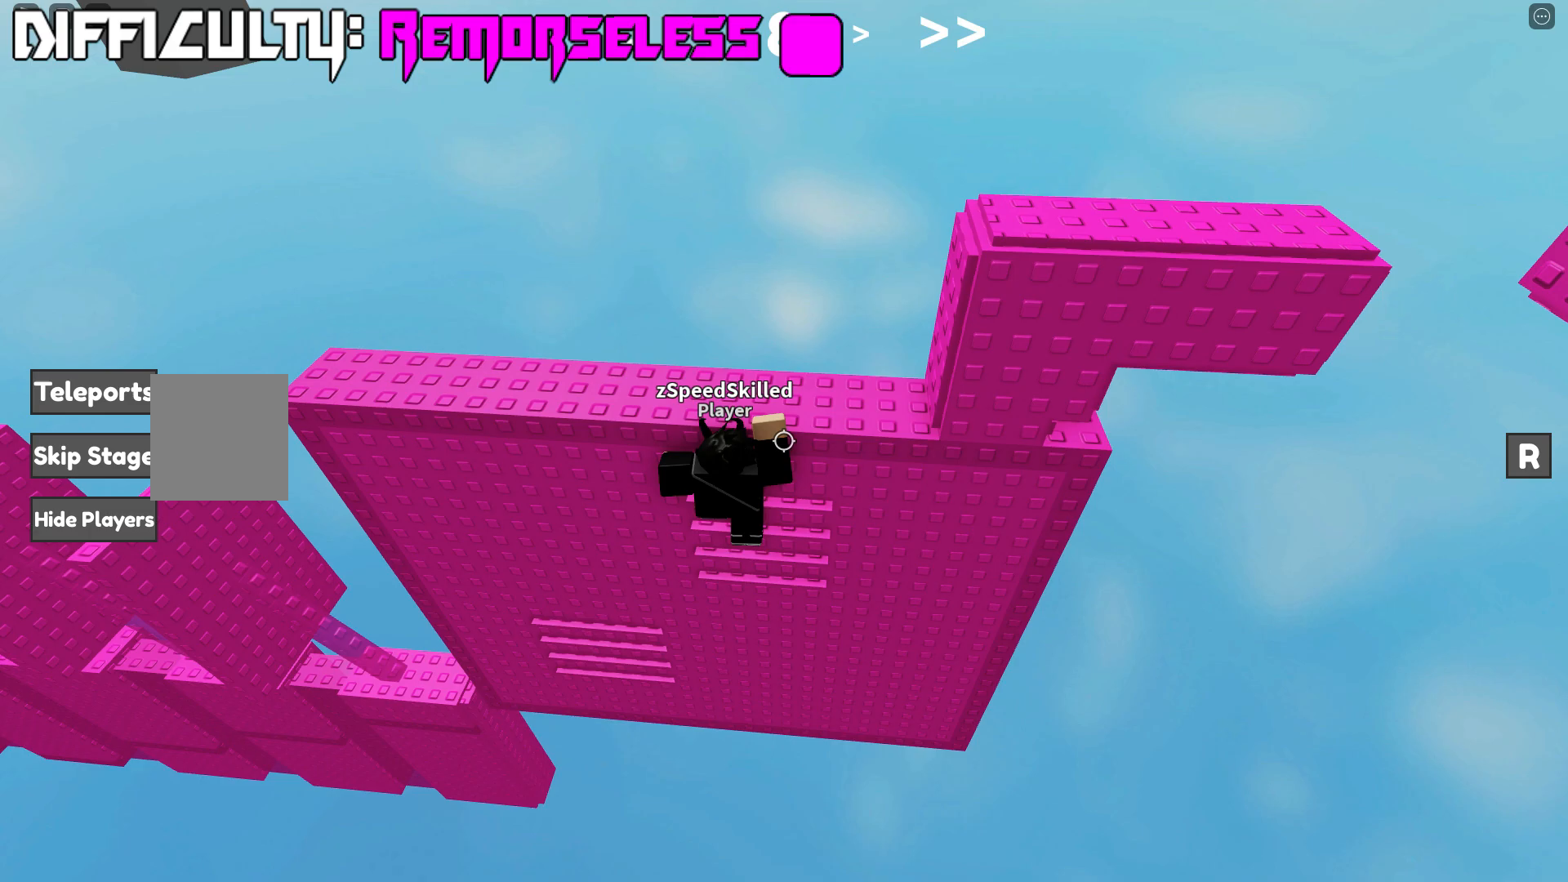
{"keys": ["w"], "events": [[183, "space", "down"], [233, "w", "up"], [283, "w", "down"], [367, "space", "up"]]}
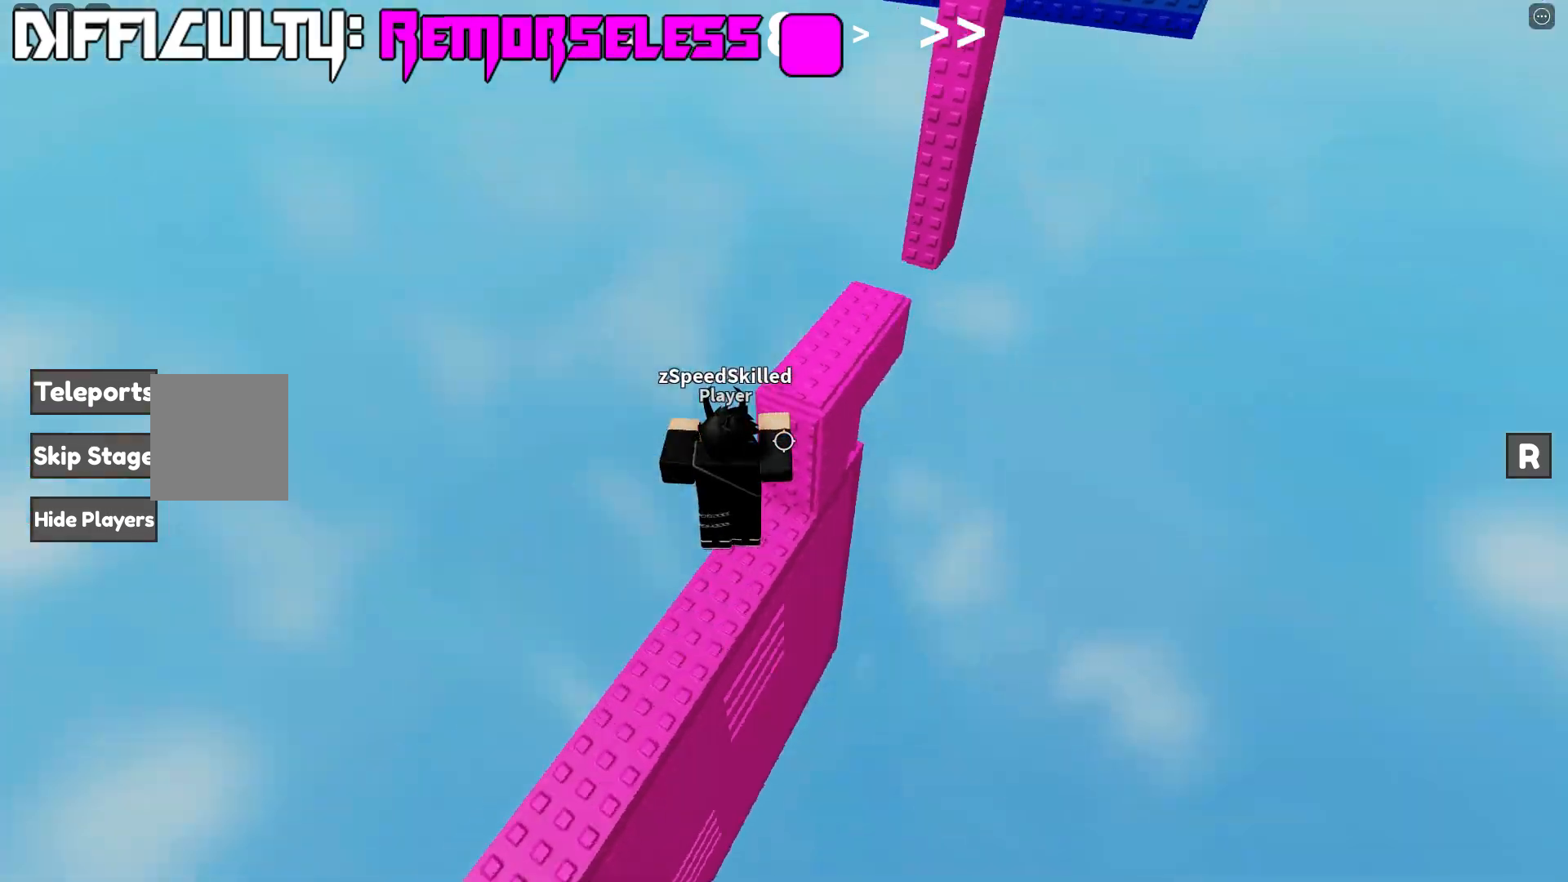
{"keys": ["d"], "events": [[33, "w", "up"], [217, "space", "down"], [267, "w", "down"], [350, "d", "down"], [367, "space", "up"], [450, "w", "up"]]}
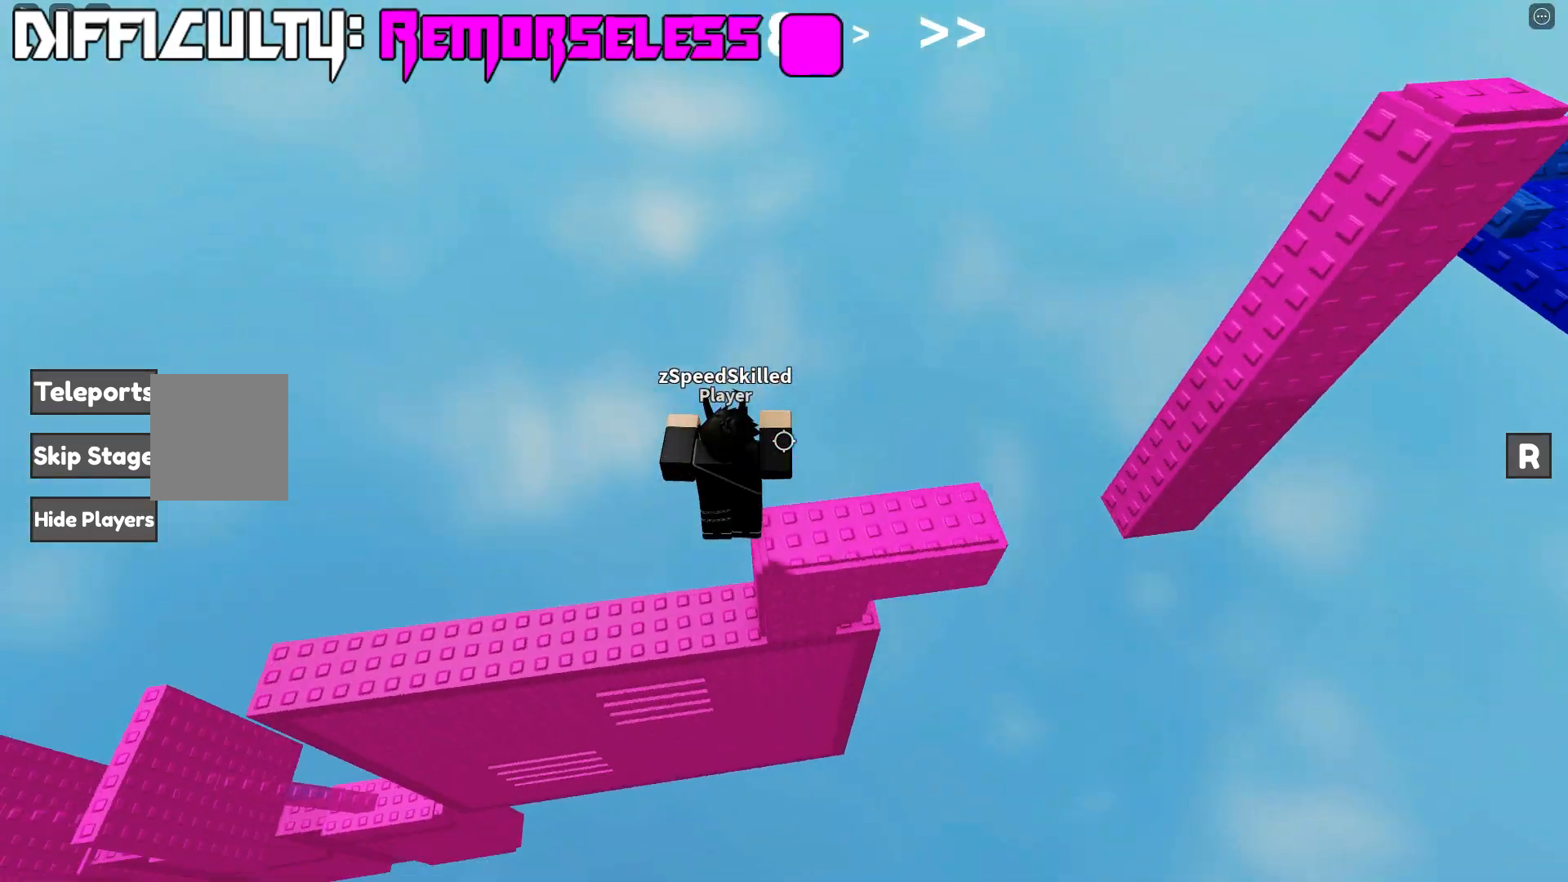
{"keys": ["d"], "events": []}
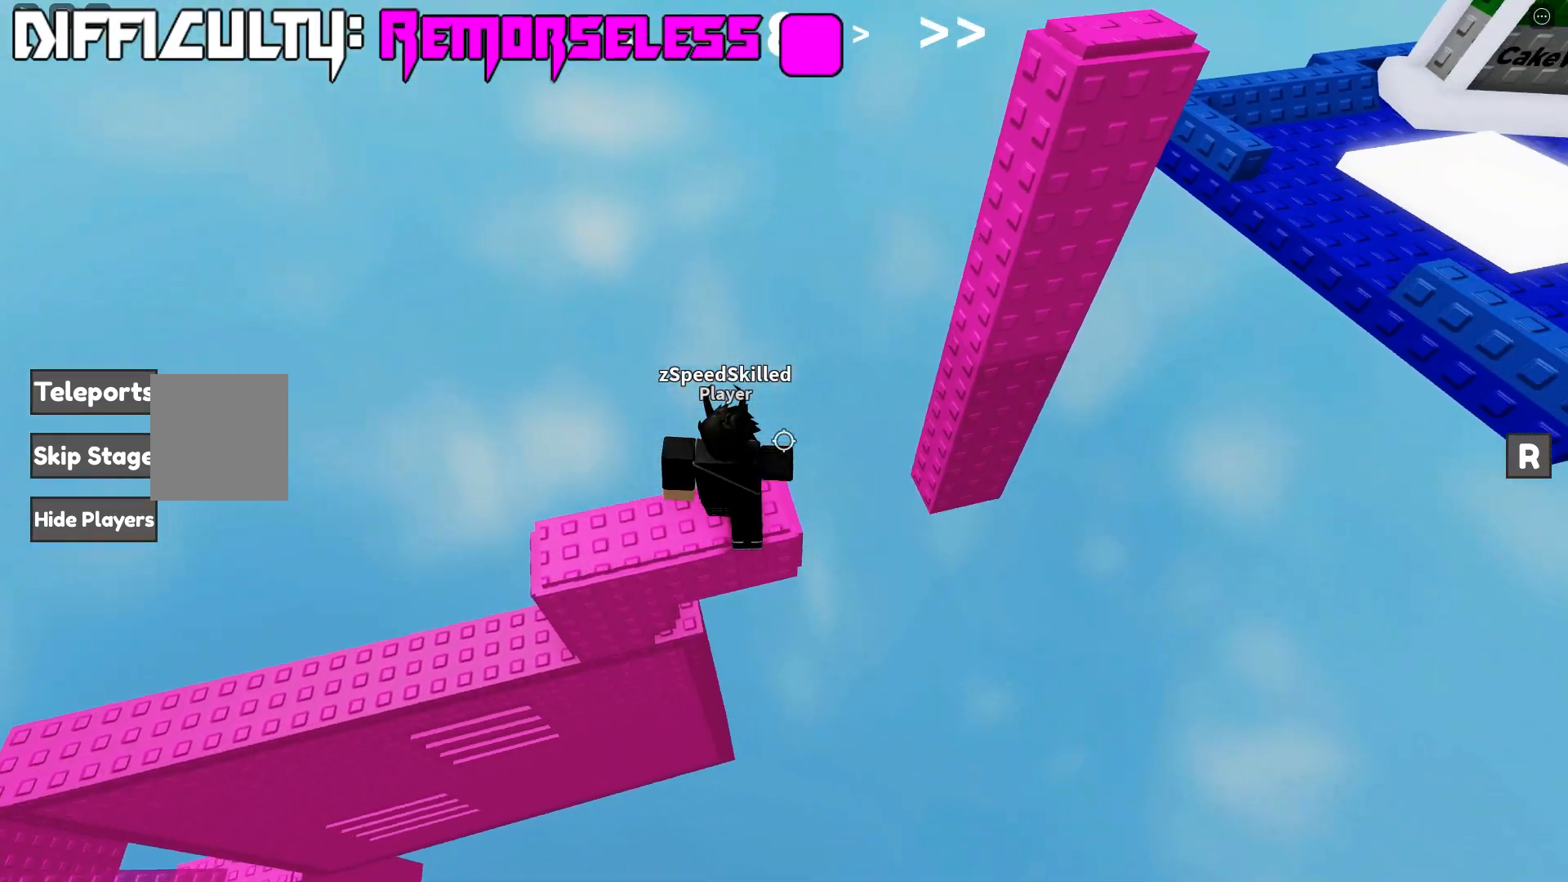
{"keys": ["d", "space", "w"], "events": [[233, "space", "down"], [500, "w", "down"]]}
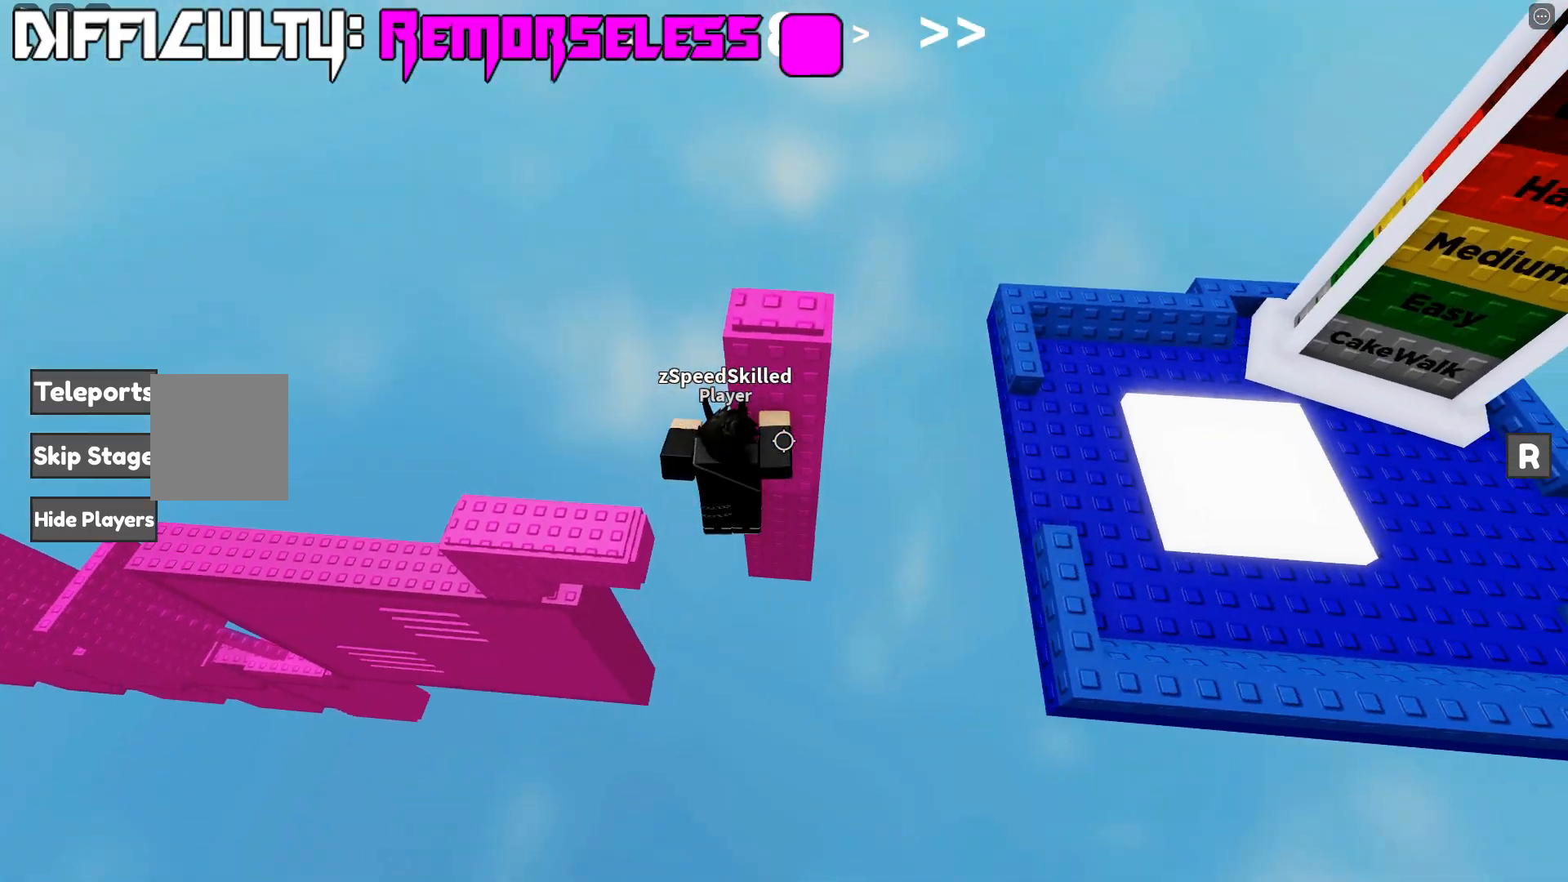
{"keys": ["space"], "events": [[250, "d", "up"], [367, "w", "up"]]}
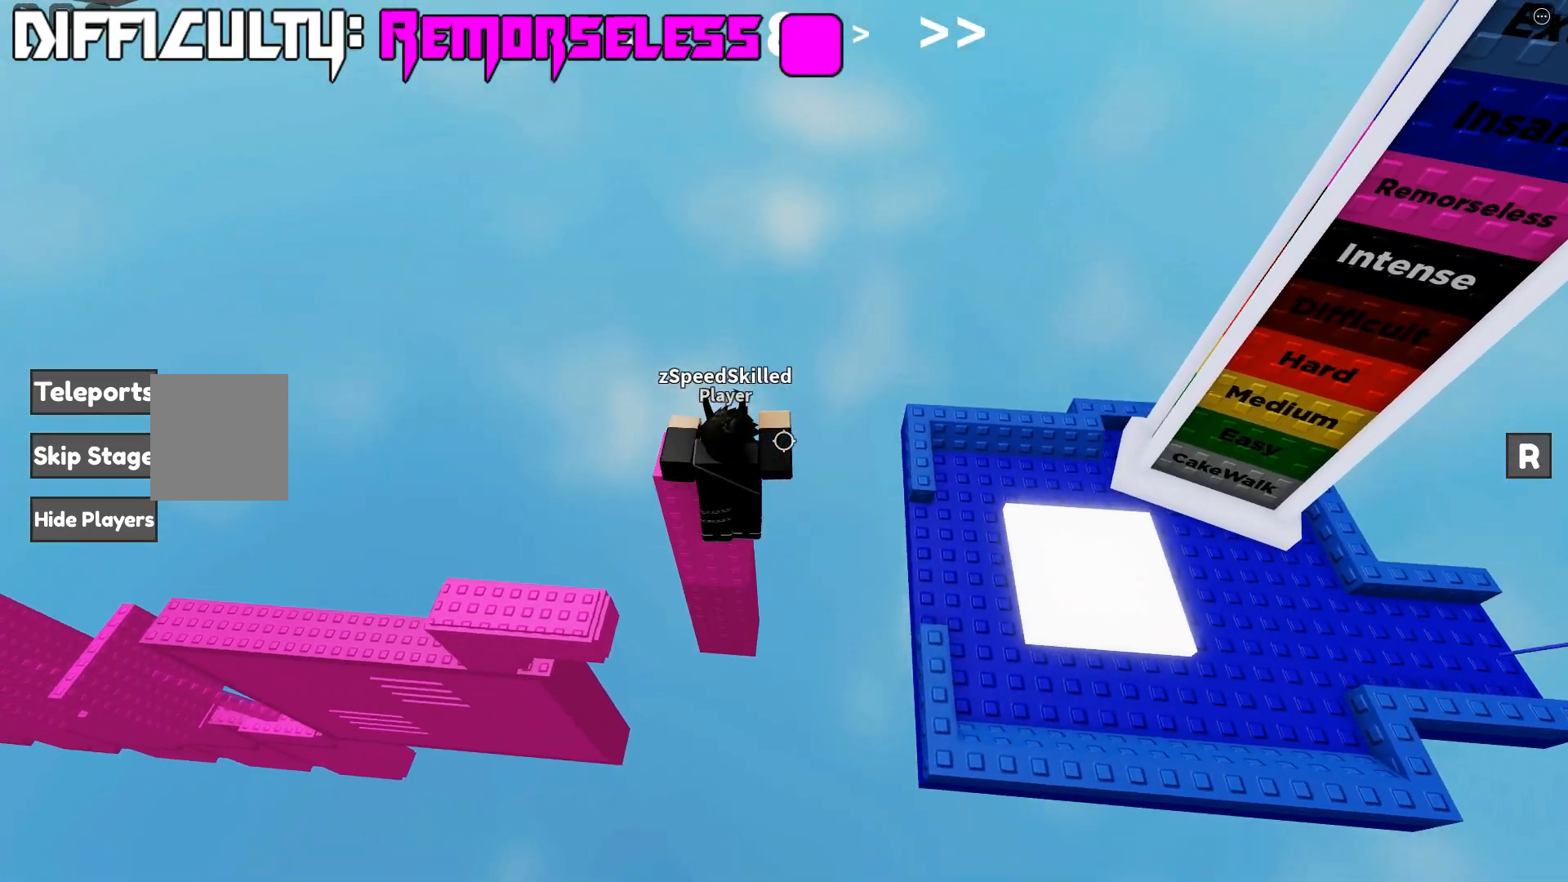
{"keys": ["d"], "events": [[150, "w", "down"], [250, "d", "down"], [417, "w", "up"], [450, "space", "up"]]}
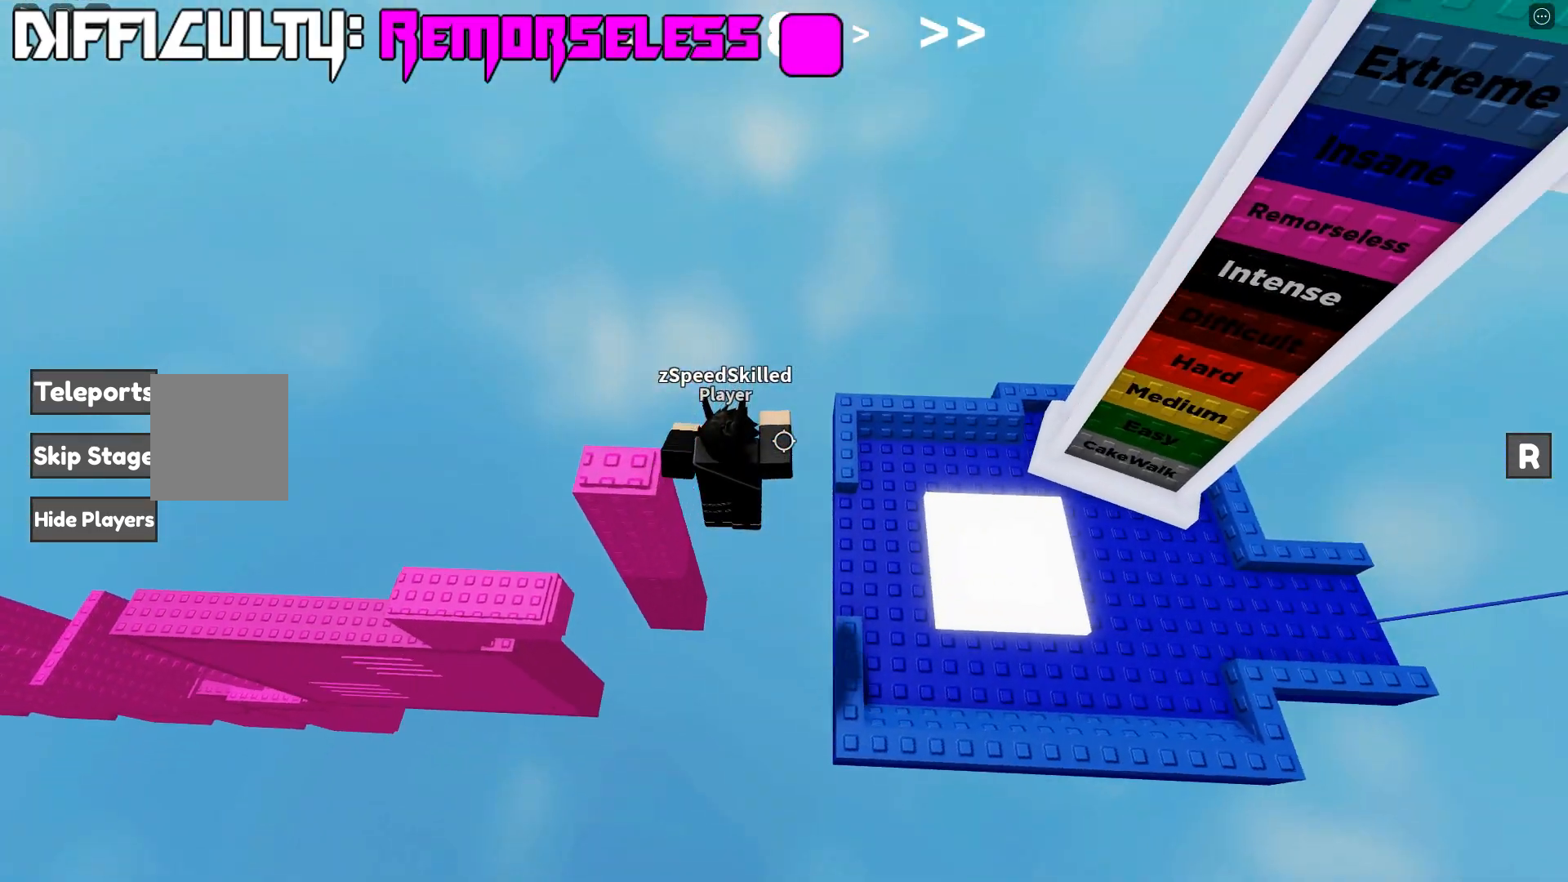
{"keys": ["d"], "events": []}
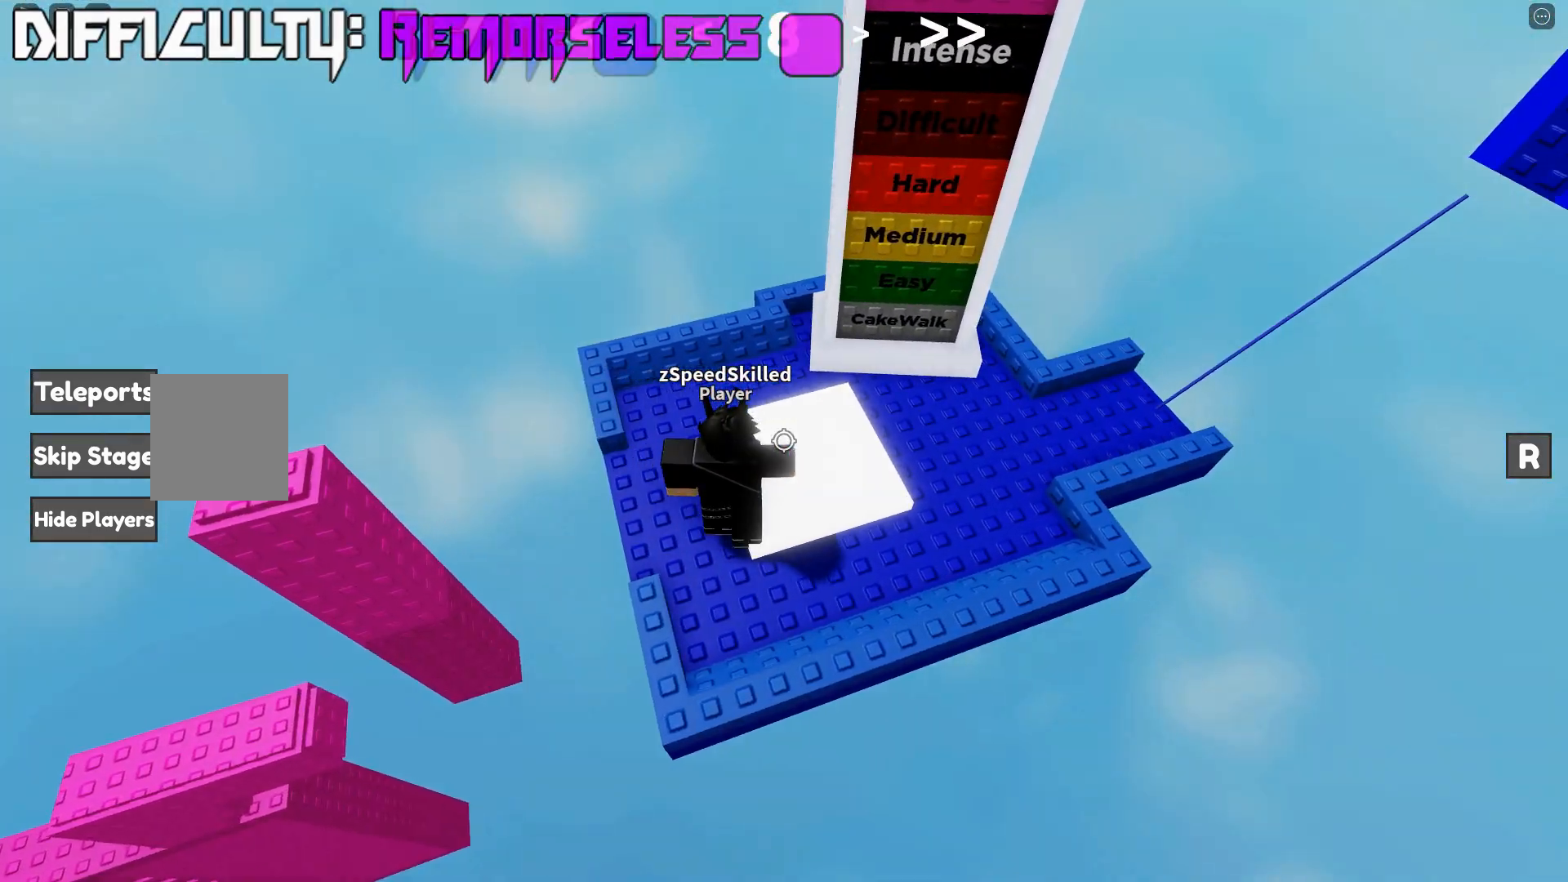
{"keys": ["w"], "events": [[150, "w", "down"], [250, "d", "up"], [317, "shift", "down"], [467, "shift", "up"]]}
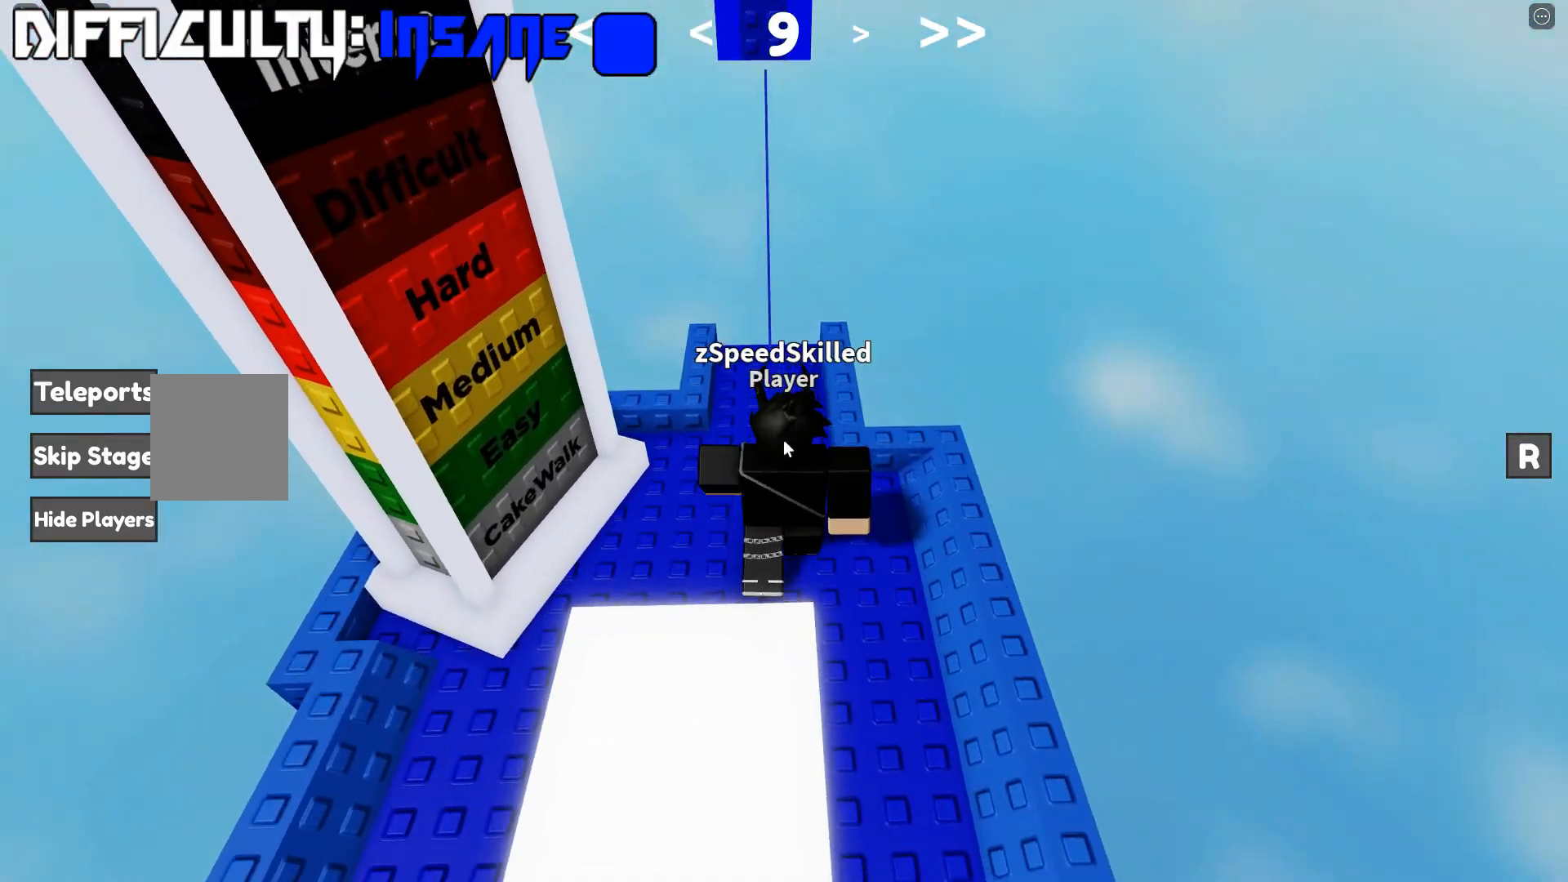
{"keys": ["w"], "events": []}